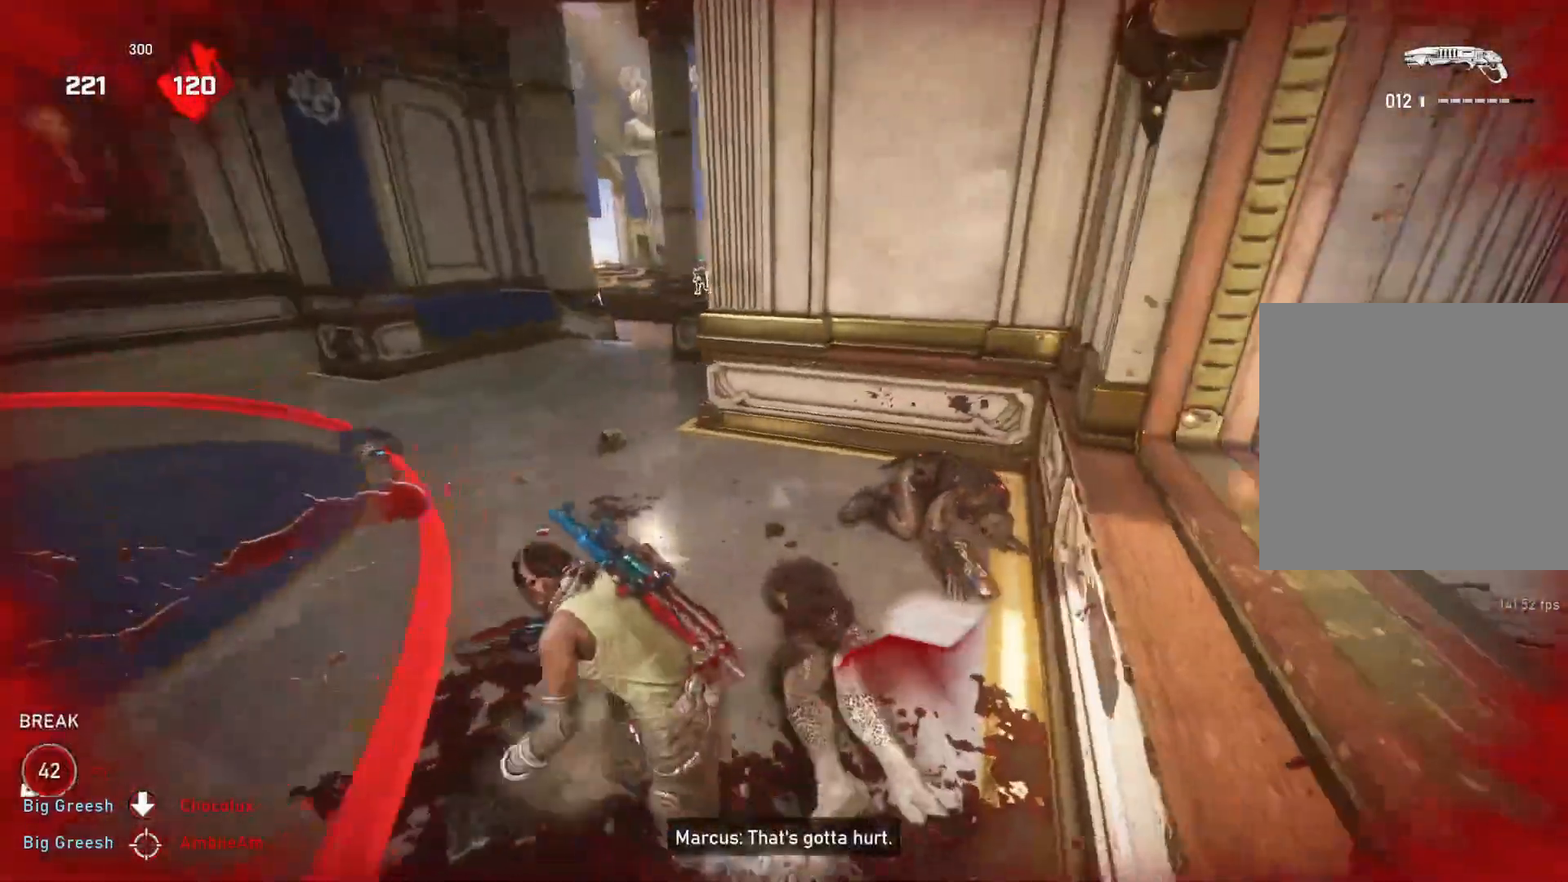
Gameplay with a controller (Xbox layout); each line is a JSON object with the inputs held at the frame after it. "events" lists button and stick changes between this image and that frame as [ms after this image, input, new state], when the widget could be followed in between.
{"buttons": [], "left_stick": "up-right", "right_stick": "down-left", "events": [[50, "left_stick", "up-right"], [167, "right_stick", "right"], [183, "L2", "down"], [333, "R2", "down"], [367, "L2", "up"], [433, "L1", "down"], [450, "R2", "up"], [483, "L1", "up"], [500, "right_stick", "down-left"]]}
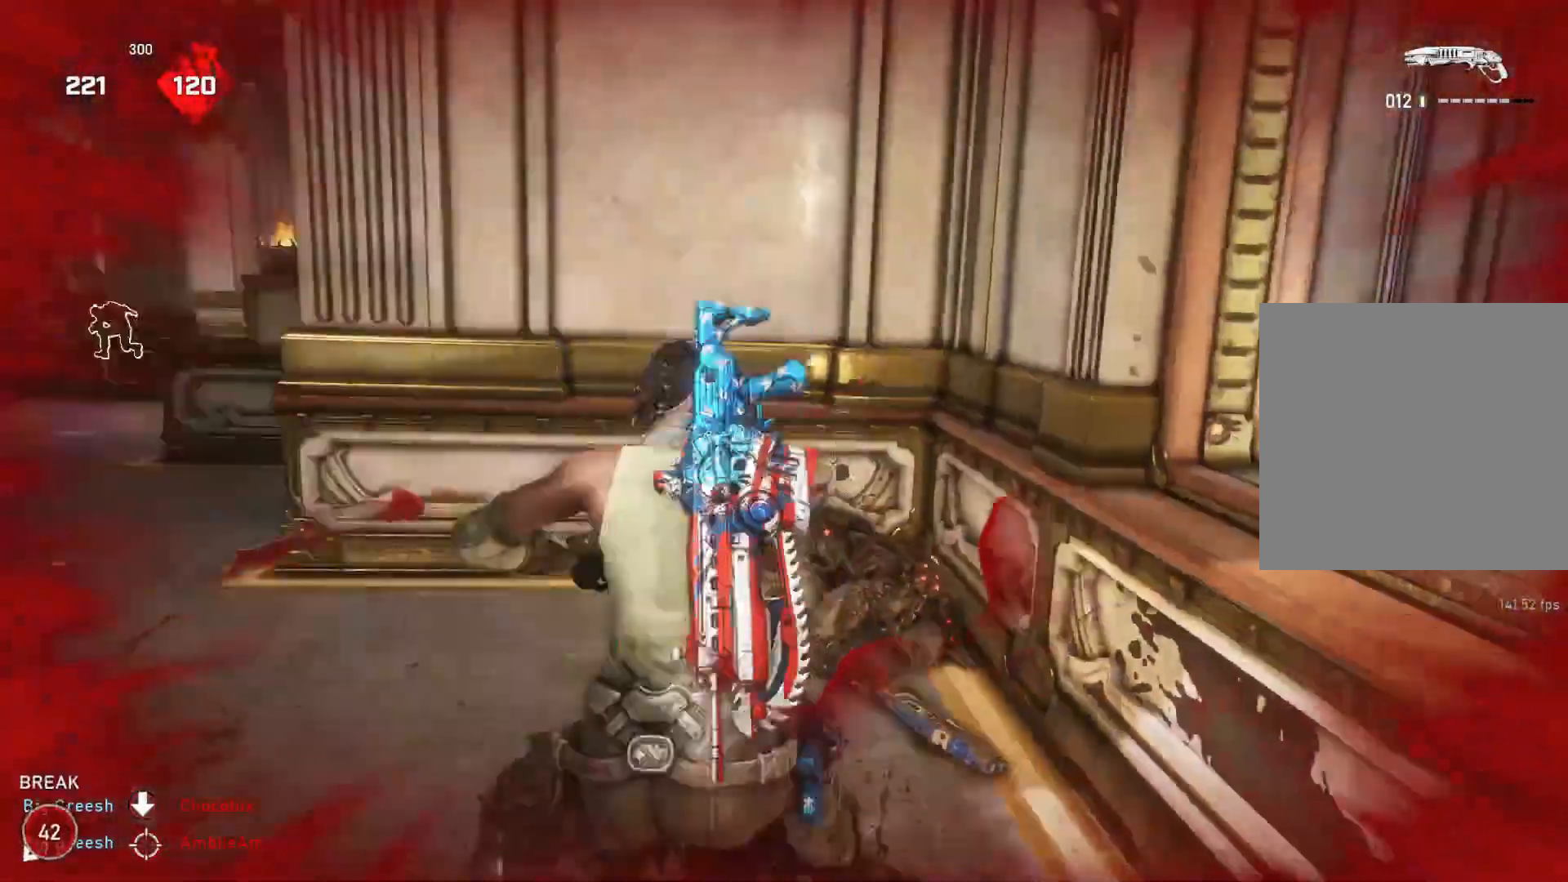
{"buttons": [], "left_stick": "down", "right_stick": "center", "events": [[33, "left_stick", "up-left"], [117, "left_stick", "up"], [117, "right_stick", "center"], [183, "L1", "down"], [233, "L1", "up"], [333, "right_stick", "left"], [433, "left_stick", "down"], [467, "right_stick", "center"]]}
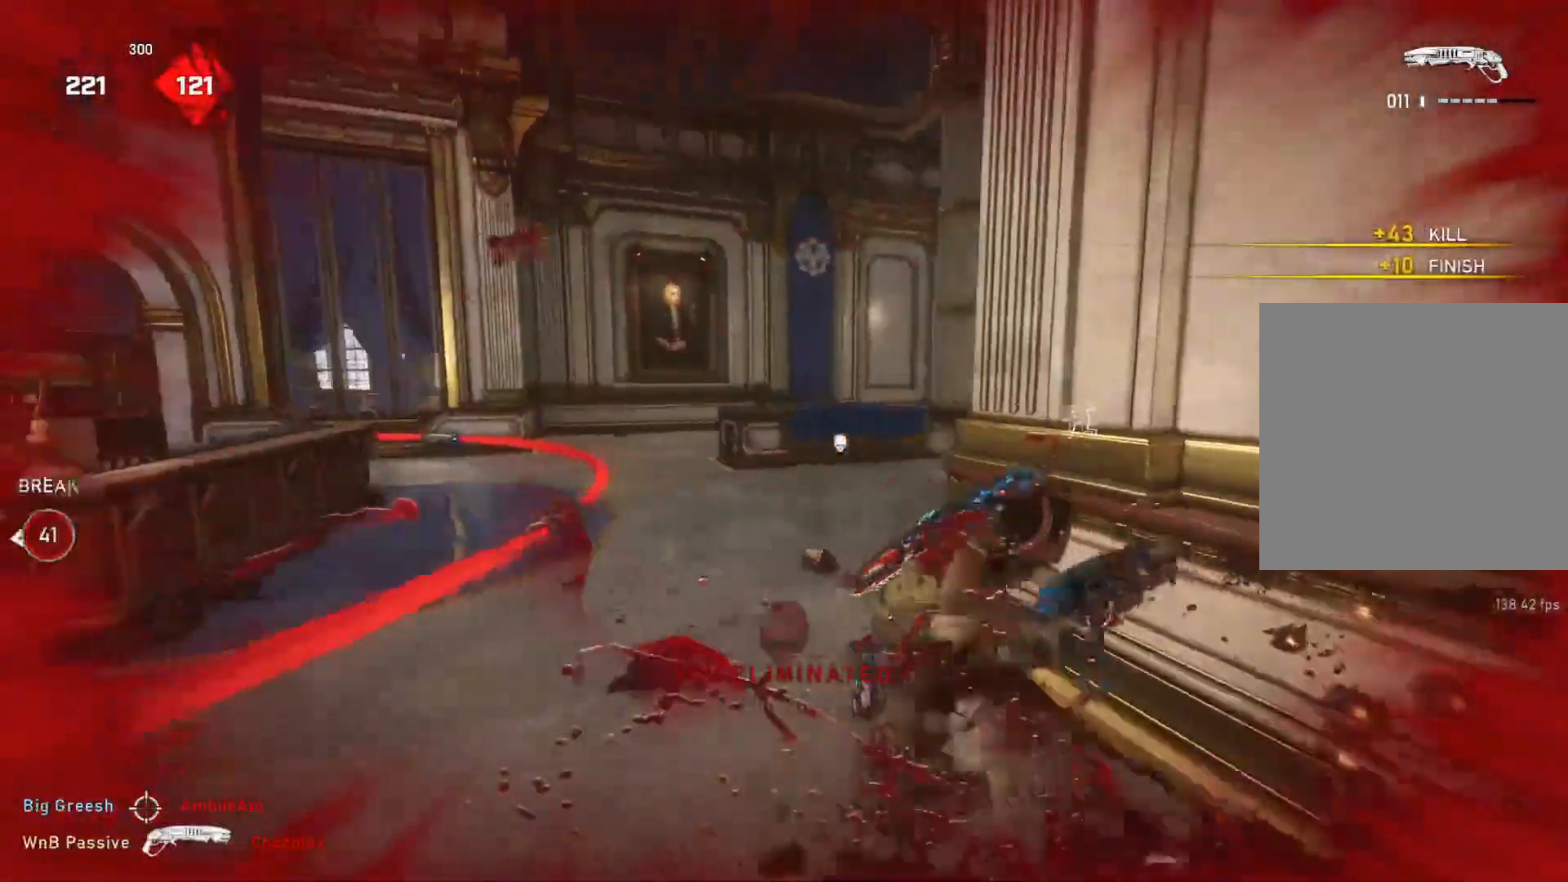
{"buttons": ["L1"], "left_stick": "up", "right_stick": "left", "events": [[17, "left_stick", "up"], [33, "L1", "down"], [83, "L1", "up"], [350, "L1", "down"], [367, "right_stick", "left"]]}
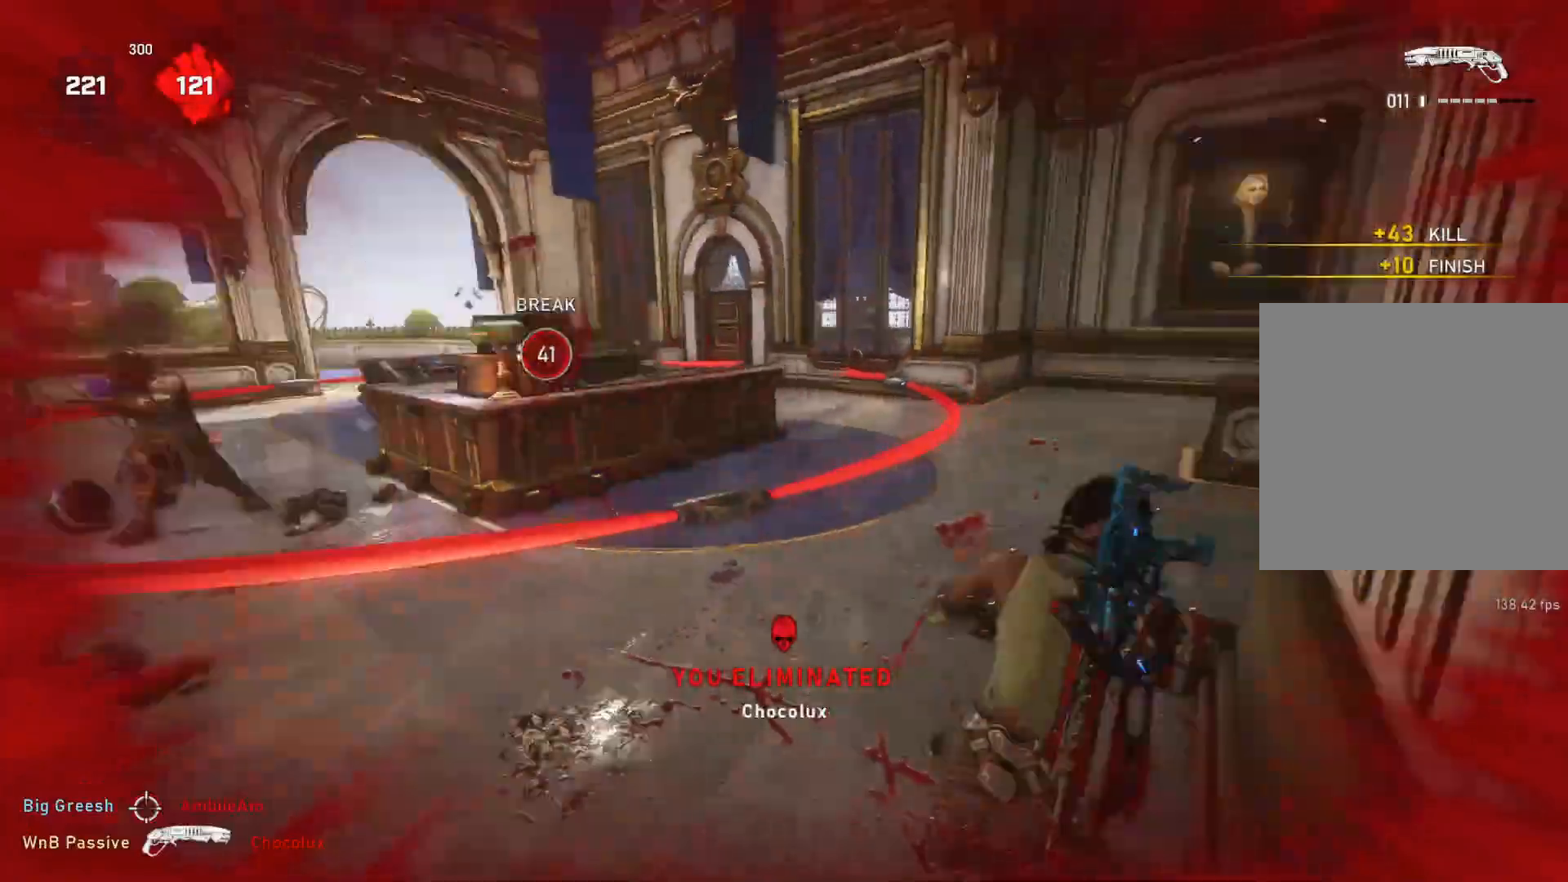
{"buttons": [], "left_stick": "down-left", "right_stick": "left", "events": [[67, "right_stick", "center"], [117, "A", "down"], [200, "A", "up"], [400, "L1", "up"], [450, "left_stick", "down-left"], [500, "right_stick", "left"]]}
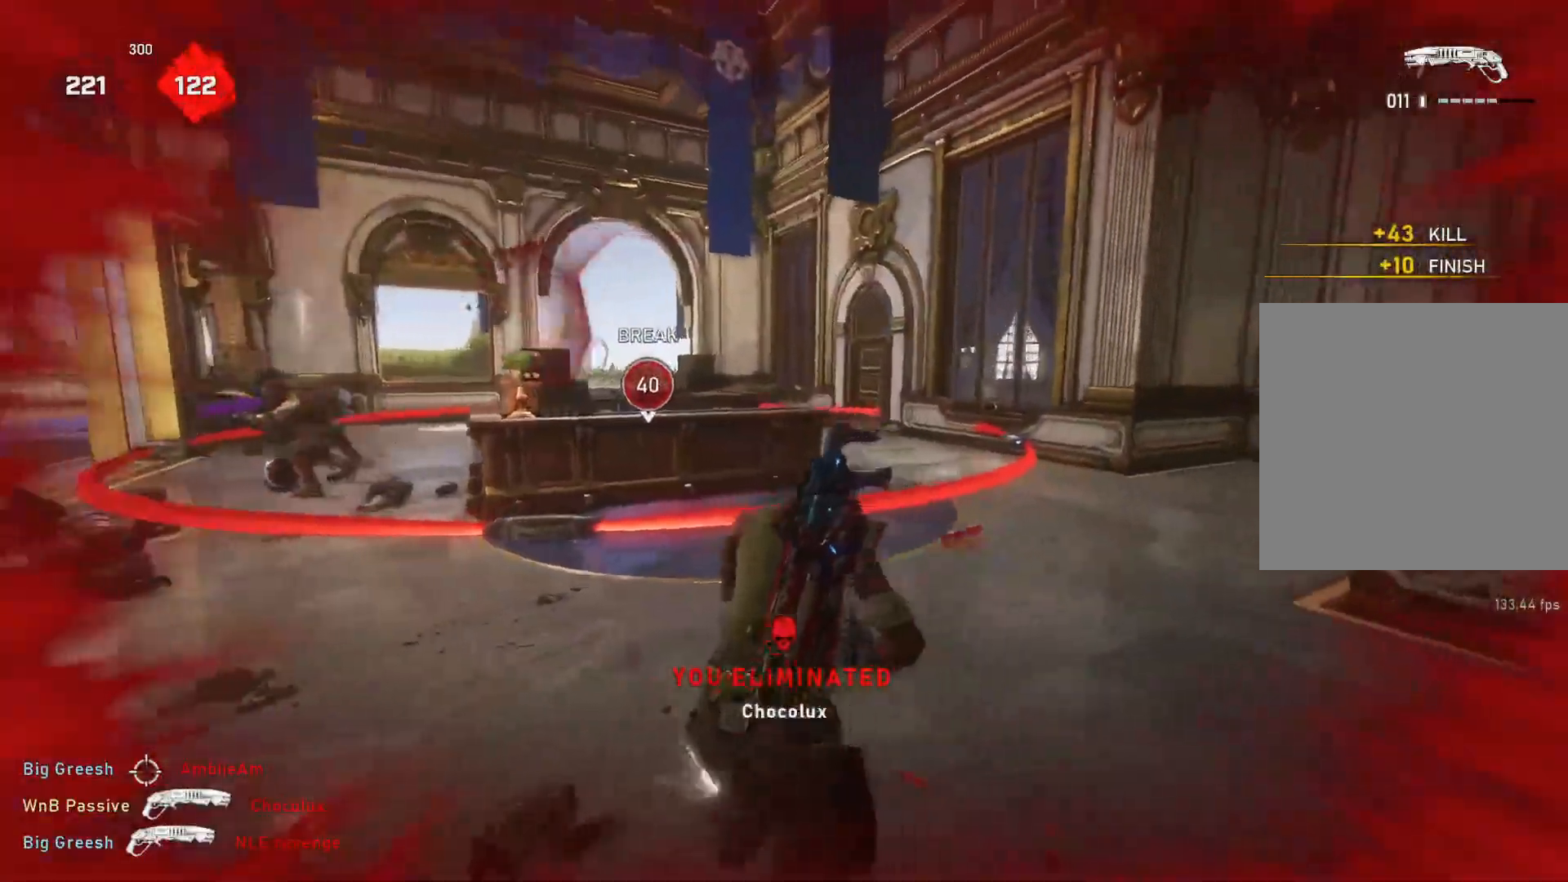
{"buttons": [], "left_stick": "down-right", "right_stick": "center", "events": [[17, "right_stick", "down-left"], [133, "right_stick", "center"], [200, "right_stick", "up-left"], [317, "R2", "down"], [317, "right_stick", "center"], [417, "R2", "up"], [417, "left_stick", "down-right"]]}
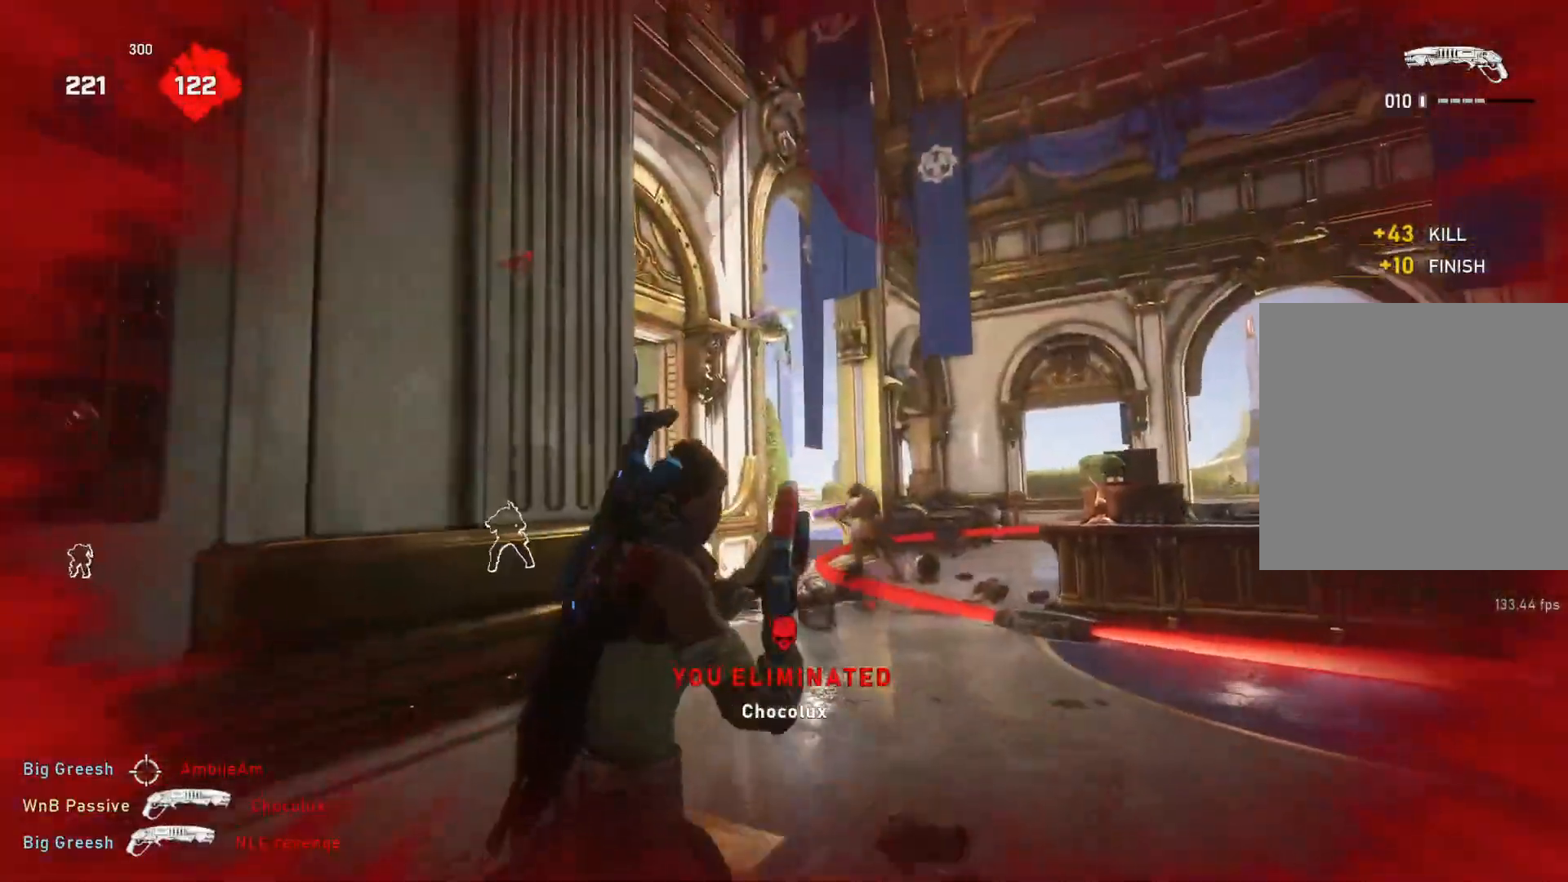
{"buttons": [], "left_stick": "up", "right_stick": "center", "events": [[33, "left_stick", "left"], [83, "left_stick", "up-left"], [117, "L1", "down"], [167, "L1", "up"], [217, "left_stick", "up"], [267, "L1", "down"], [433, "L1", "up"]]}
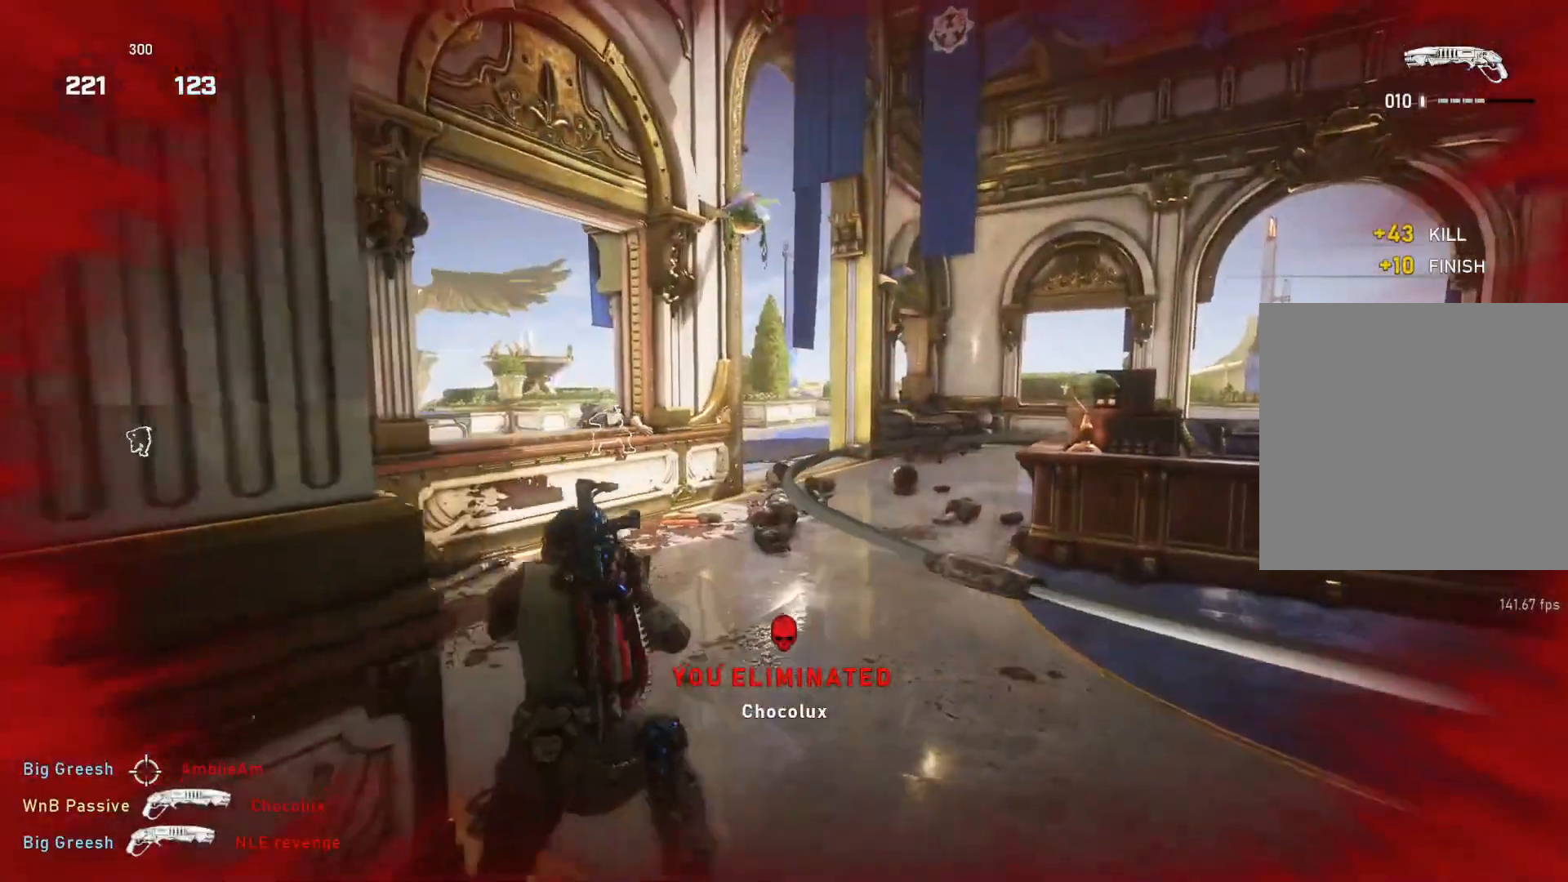
{"buttons": [], "left_stick": "up", "right_stick": "center", "events": [[83, "L1", "down"], [467, "L1", "up"]]}
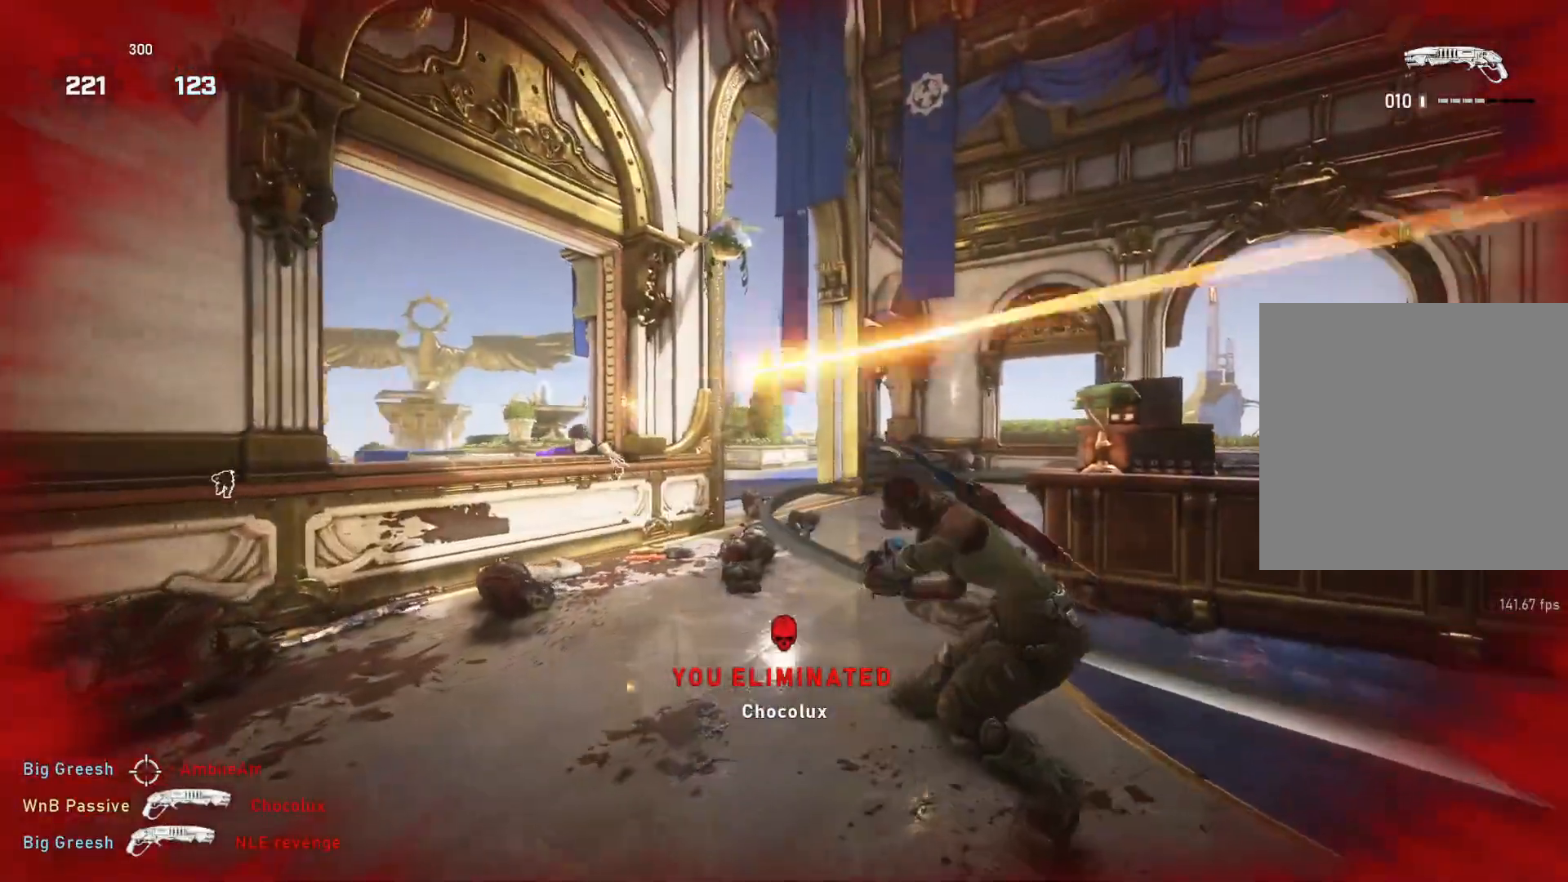
{"buttons": ["A", "L1"], "left_stick": "up", "right_stick": "center", "events": [[233, "L1", "down"], [283, "right_stick", "left"], [417, "right_stick", "center"], [450, "A", "down"]]}
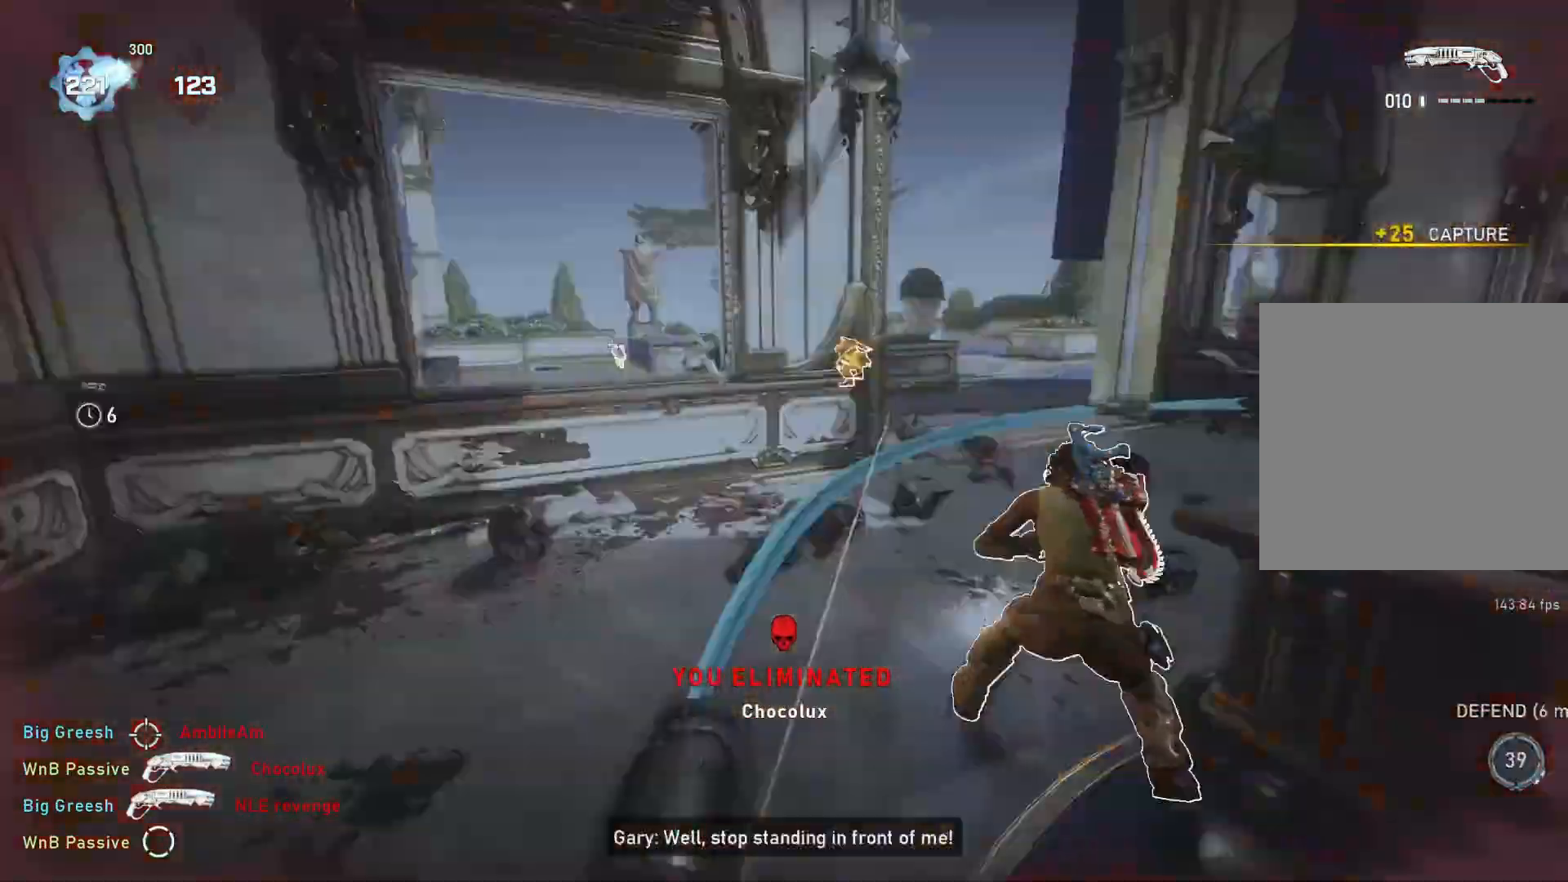
{"buttons": ["L1"], "left_stick": "up-right", "right_stick": "center", "events": [[67, "A", "up"], [283, "left_stick", "up-right"]]}
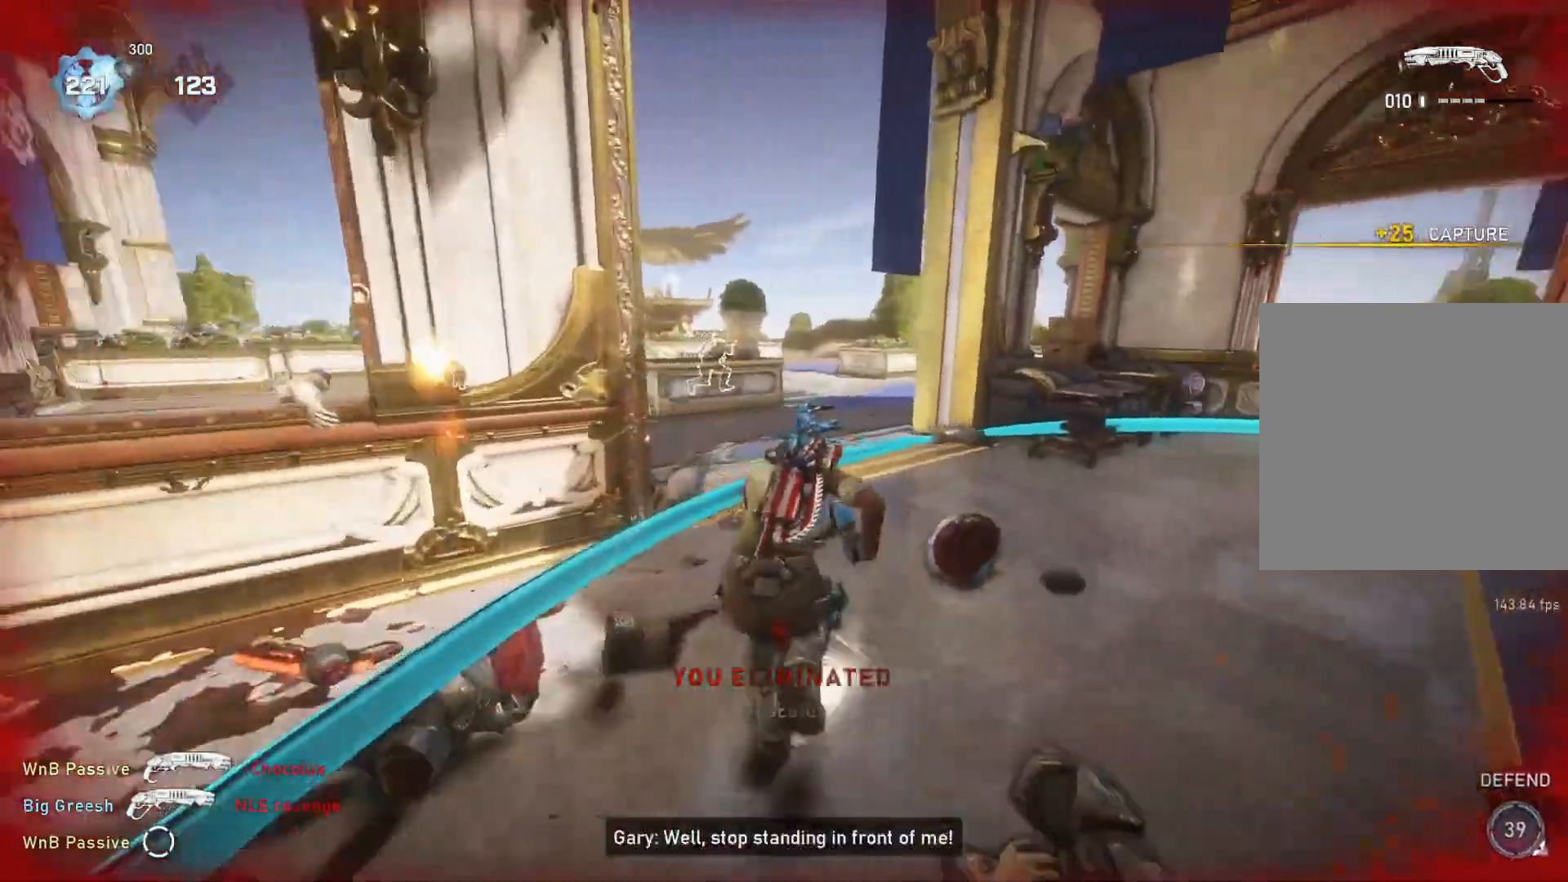
{"buttons": [], "left_stick": "up", "right_stick": "center", "events": [[100, "L1", "up"], [150, "left_stick", "down-right"], [150, "right_stick", "left"], [200, "left_stick", "down"], [250, "right_stick", "center"], [417, "left_stick", "right"], [483, "left_stick", "up"]]}
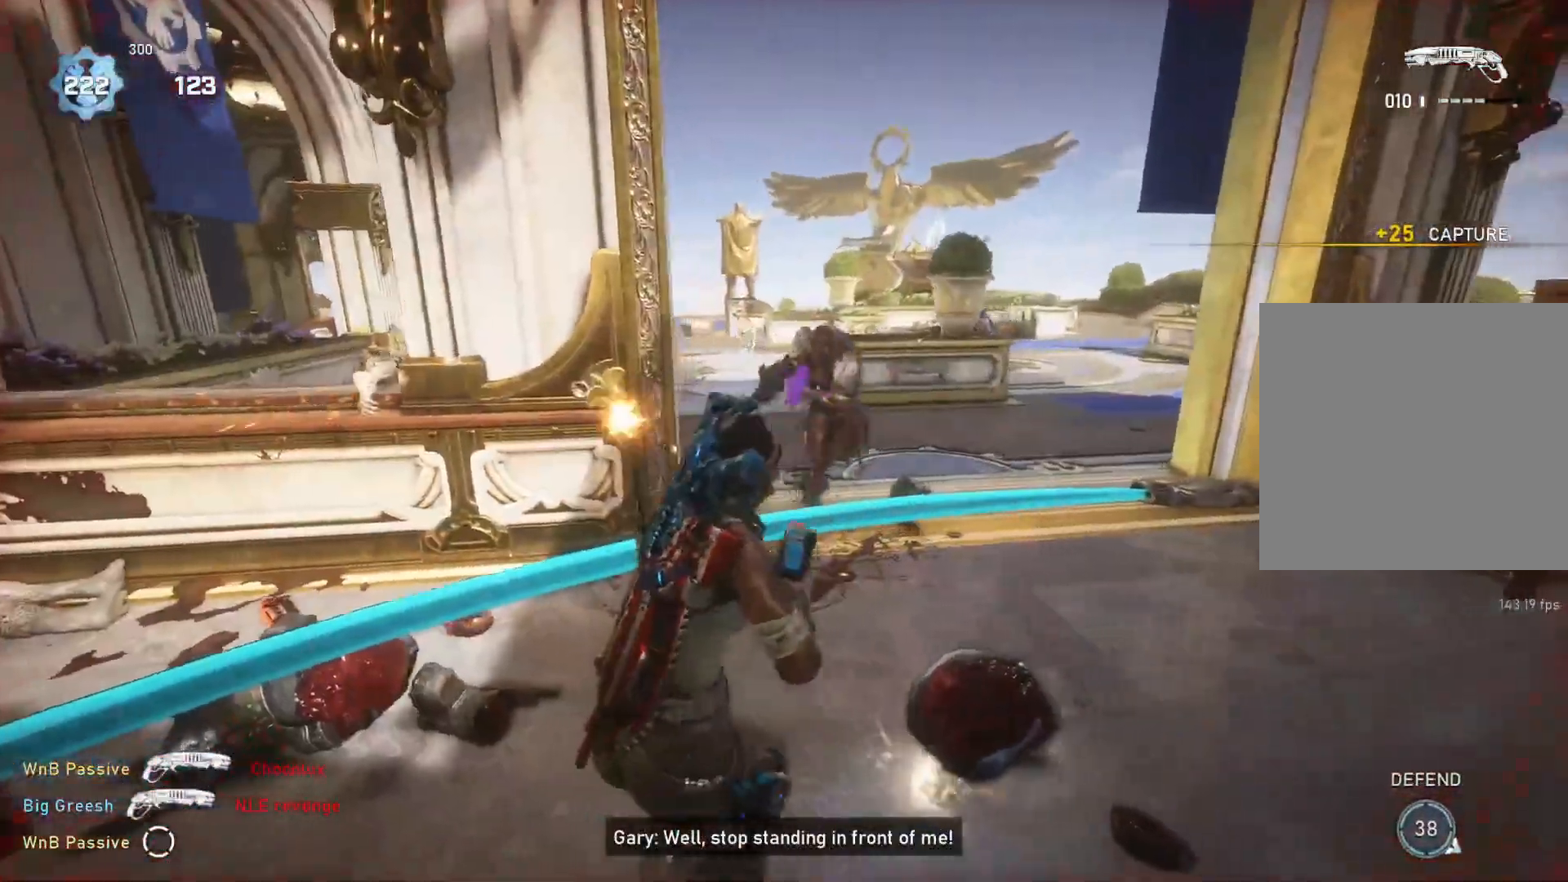
{"buttons": [], "left_stick": "down-right", "right_stick": "right", "events": [[17, "right_stick", "up"], [83, "R2", "down"], [83, "right_stick", "center"], [117, "left_stick", "left"], [150, "R2", "up"], [167, "left_stick", "down-left"], [283, "right_stick", "down"], [350, "left_stick", "down-right"], [367, "right_stick", "center"], [500, "right_stick", "right"]]}
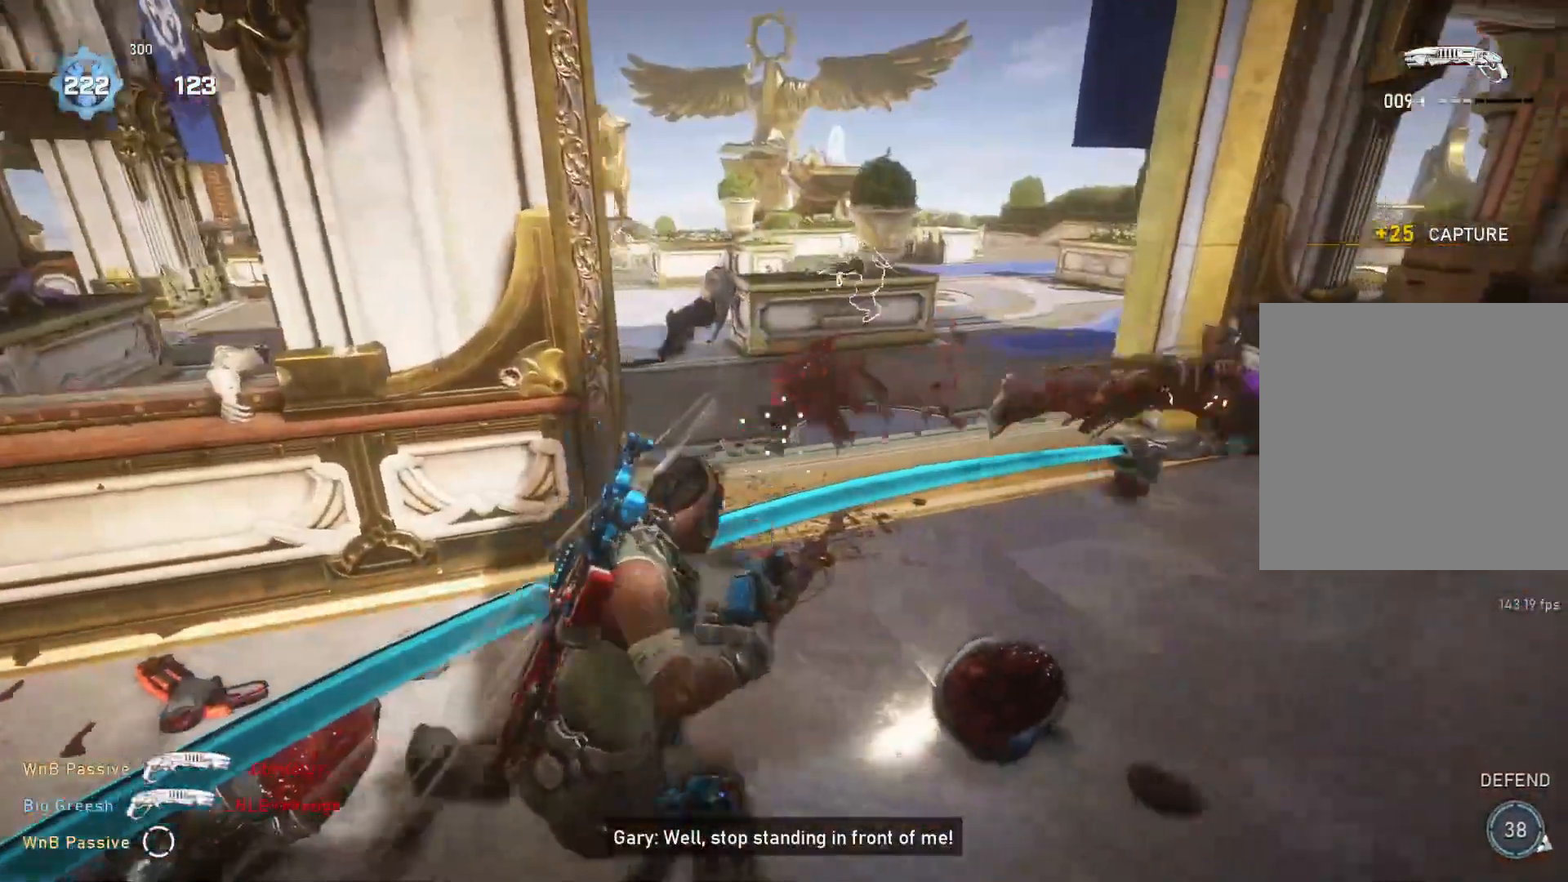
{"buttons": ["L2", "R2"], "left_stick": "up-right", "right_stick": "up", "events": [[117, "left_stick", "down-left"], [167, "left_stick", "right"], [167, "right_stick", "center"], [233, "left_stick", "up-right"], [283, "L2", "down"], [400, "right_stick", "up"], [500, "R2", "down"]]}
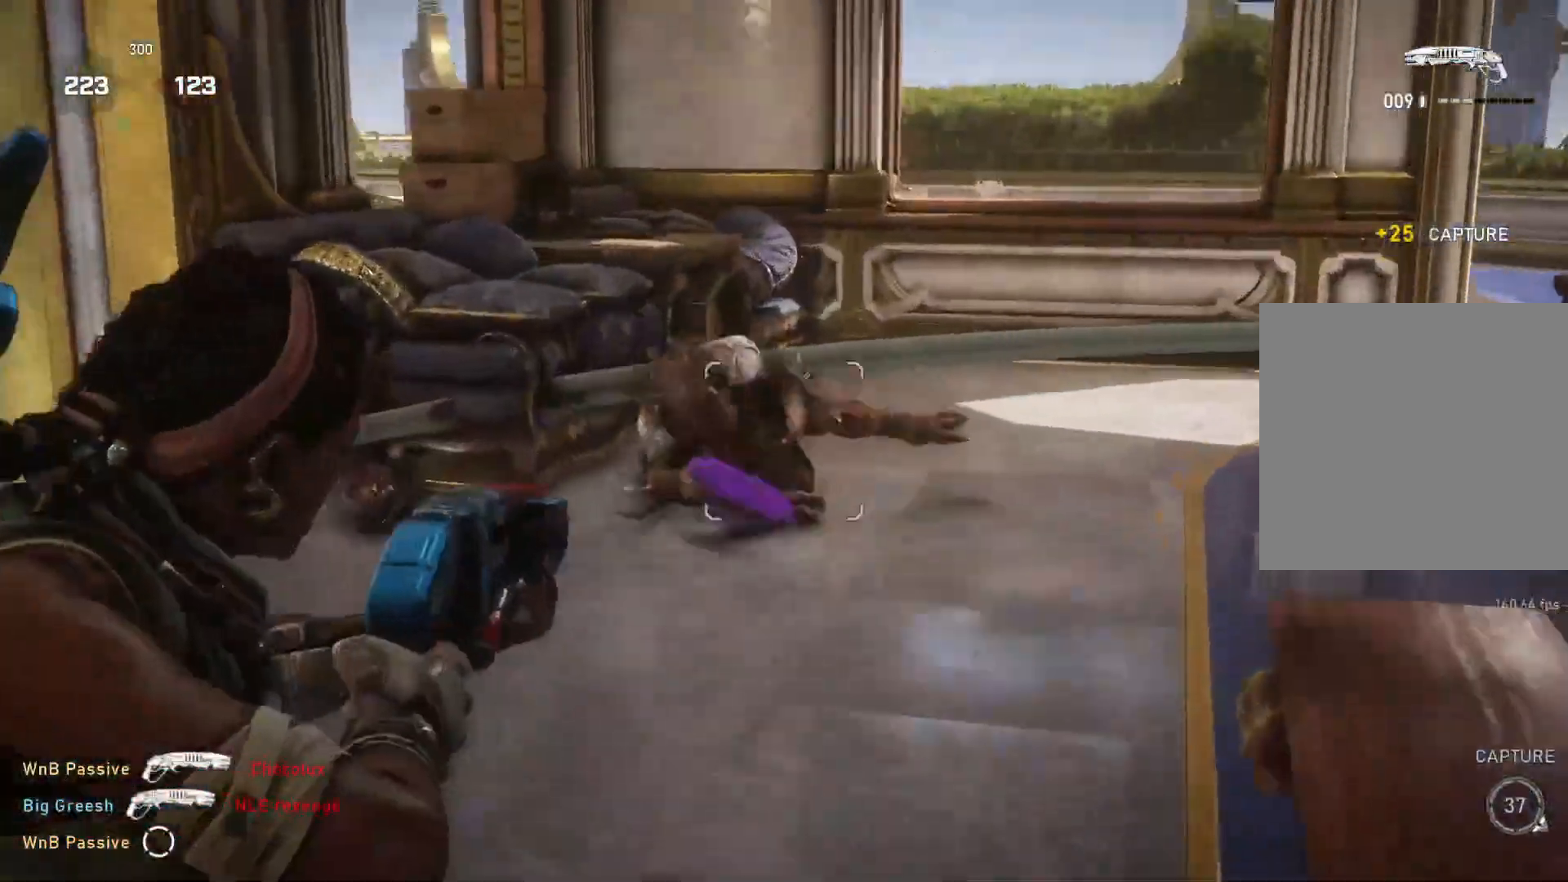
{"buttons": [], "left_stick": "up-right", "right_stick": "down", "events": [[100, "L2", "up"], [100, "right_stick", "down"], [183, "L1", "down"], [267, "L1", "up"], [267, "R2", "up"], [267, "right_stick", "center"], [333, "L1", "down"], [383, "right_stick", "down-right"], [417, "L1", "up"], [483, "right_stick", "down"]]}
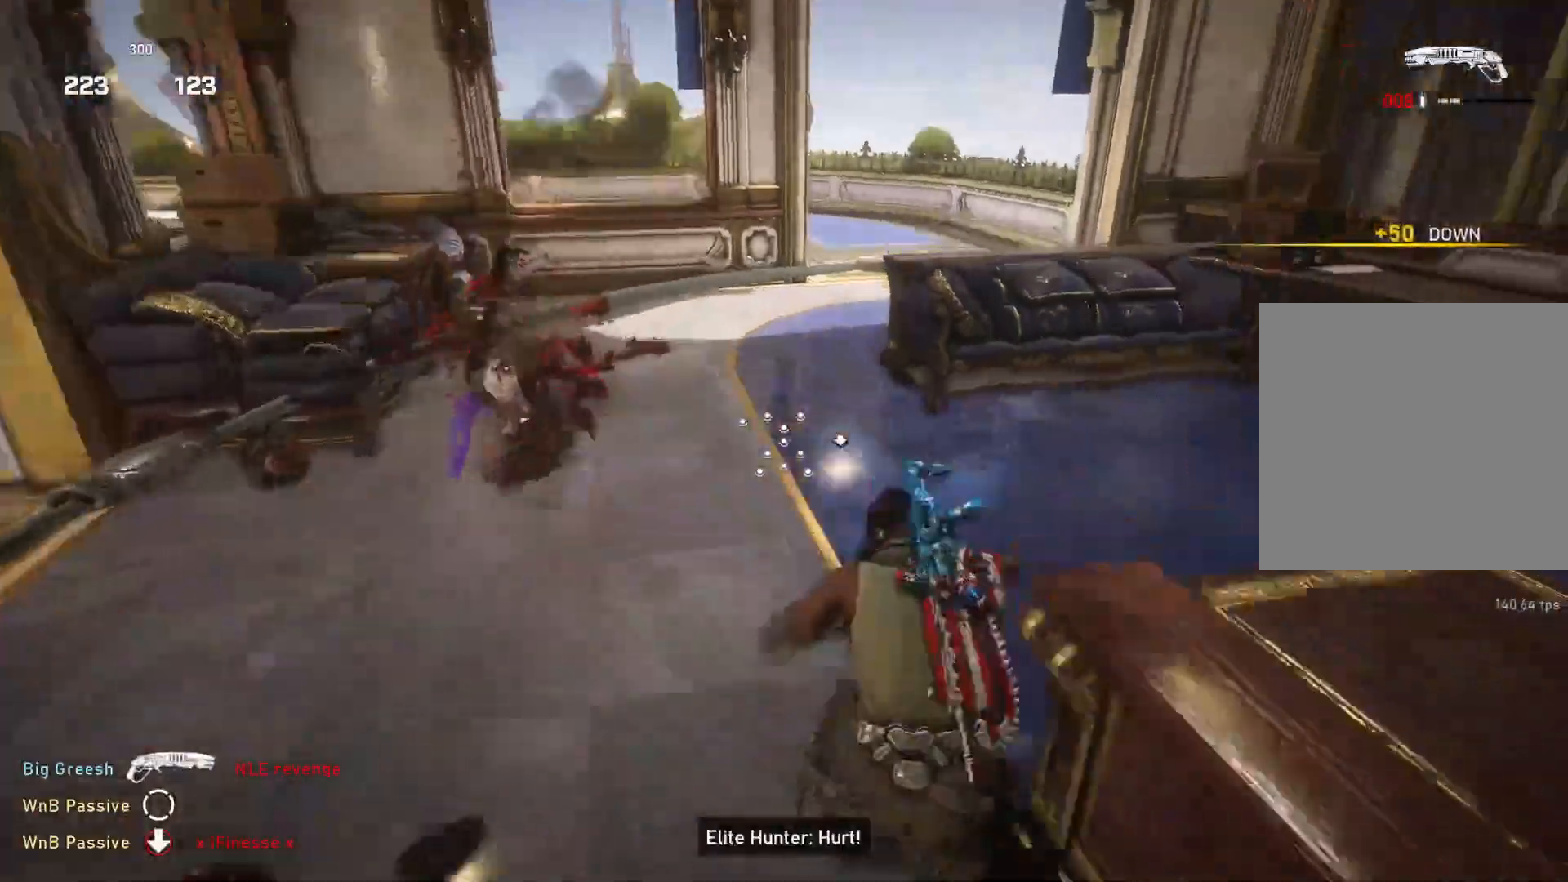
{"buttons": [], "left_stick": "up-right", "right_stick": "left", "events": [[17, "right_stick", "left"], [33, "left_stick", "up"], [217, "right_stick", "center"], [417, "right_stick", "left"], [450, "left_stick", "up-right"]]}
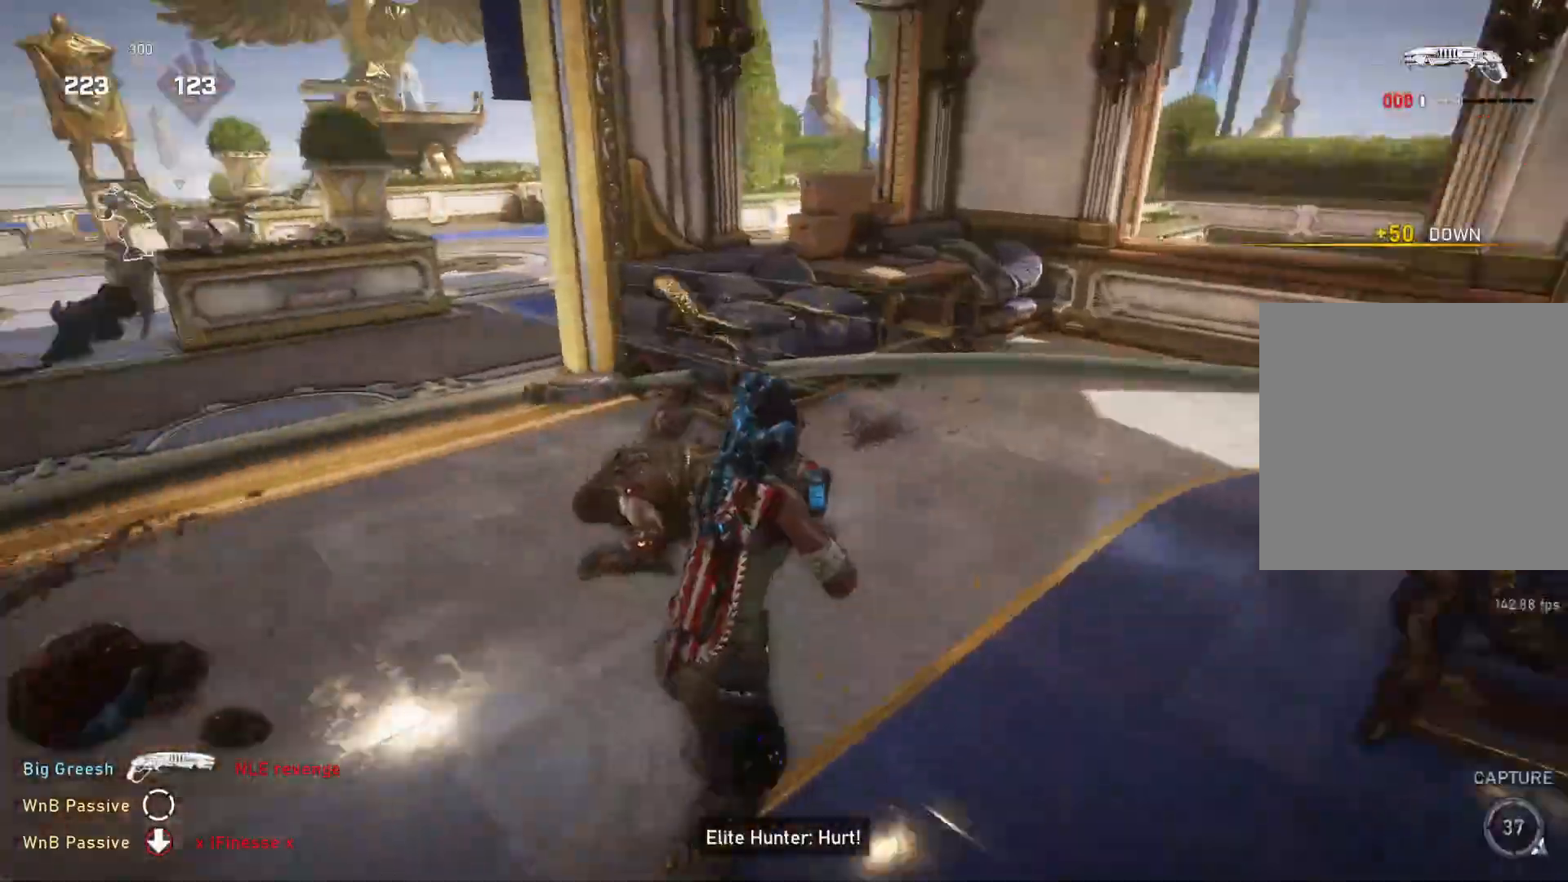
{"buttons": ["L1"], "left_stick": "up-left", "right_stick": "up", "events": [[33, "R2", "down"], [167, "right_stick", "down"], [200, "L1", "down"], [317, "R2", "up"], [333, "right_stick", "up"], [417, "left_stick", "up-left"]]}
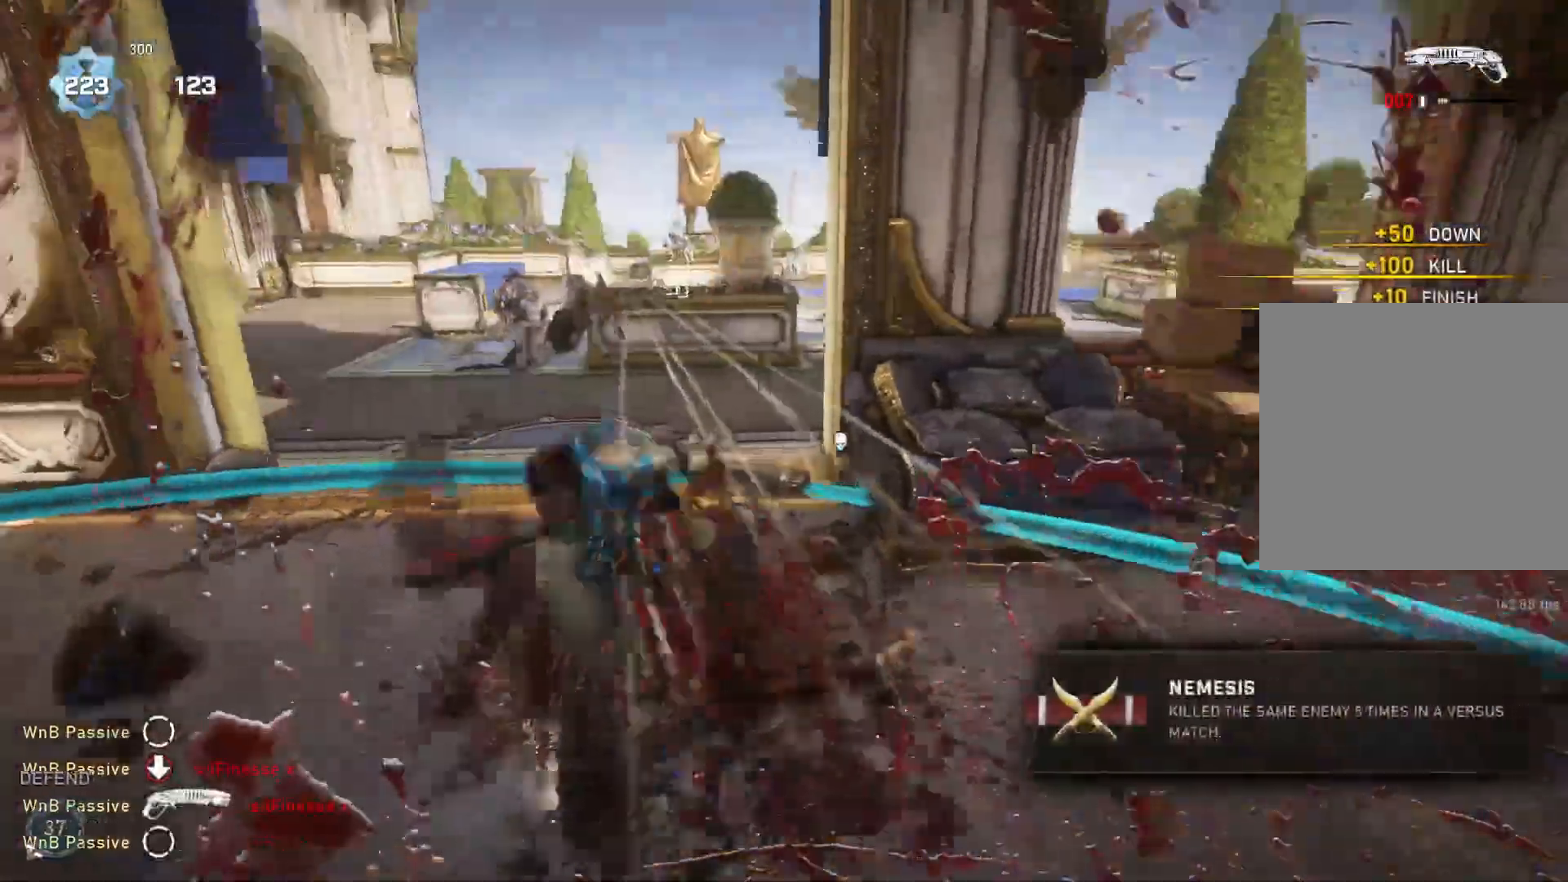
{"buttons": ["L1", "R1"], "left_stick": "up-left", "right_stick": "center", "events": [[233, "right_stick", "center"], [500, "R1", "down"]]}
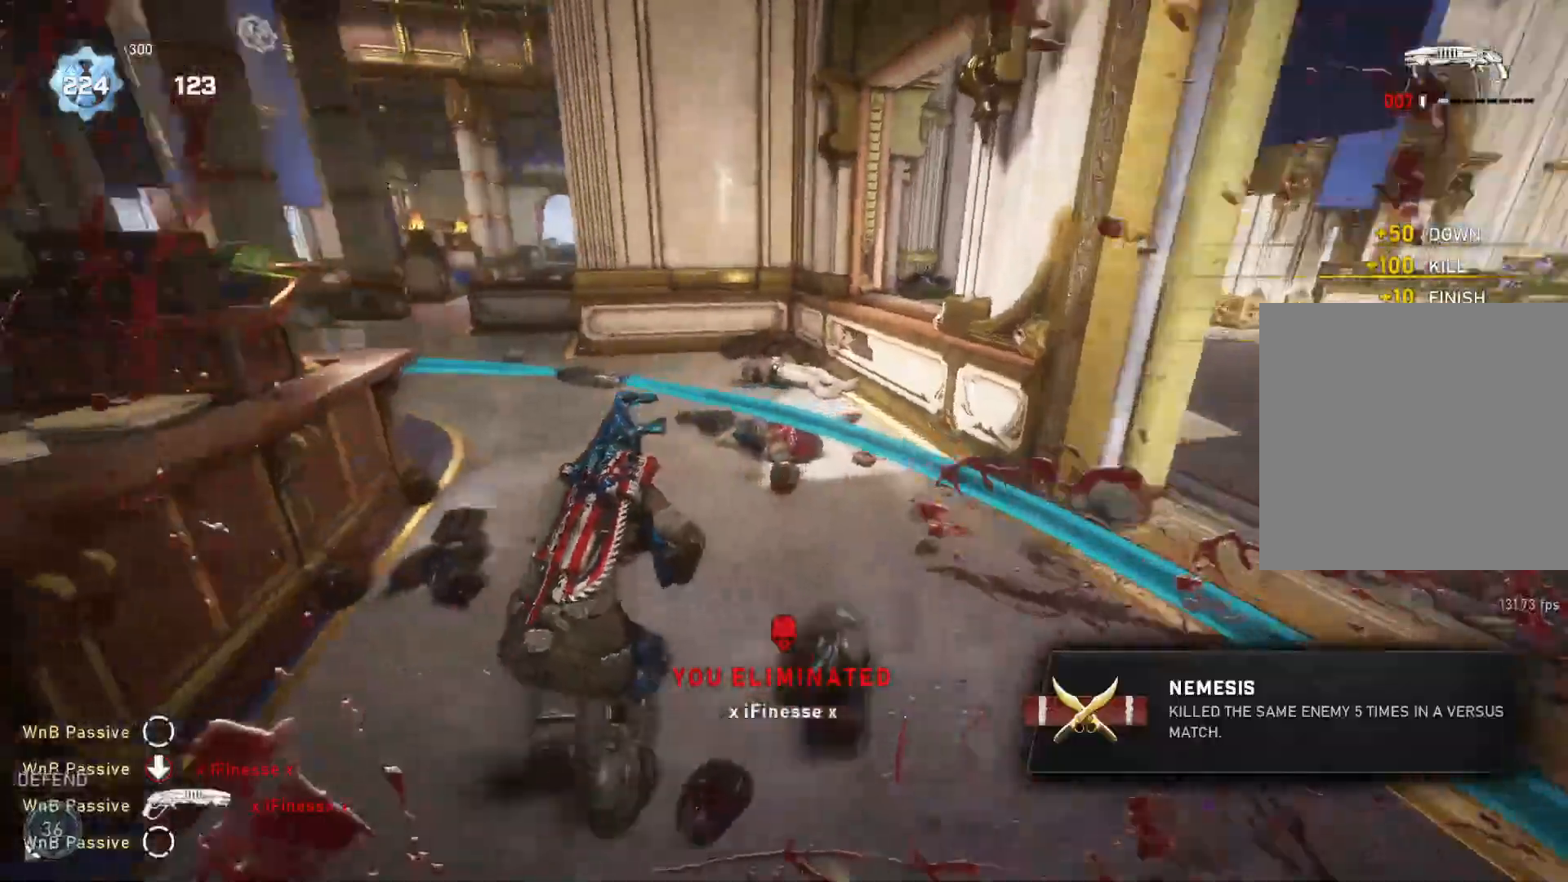
{"buttons": [], "left_stick": "up-right", "right_stick": "left", "events": [[83, "R1", "up"], [133, "L1", "up"], [167, "L1", "down"], [217, "right_stick", "right"], [250, "L1", "up"], [267, "left_stick", "up-right"], [333, "L1", "down"], [333, "right_stick", "left"], [383, "L1", "up"]]}
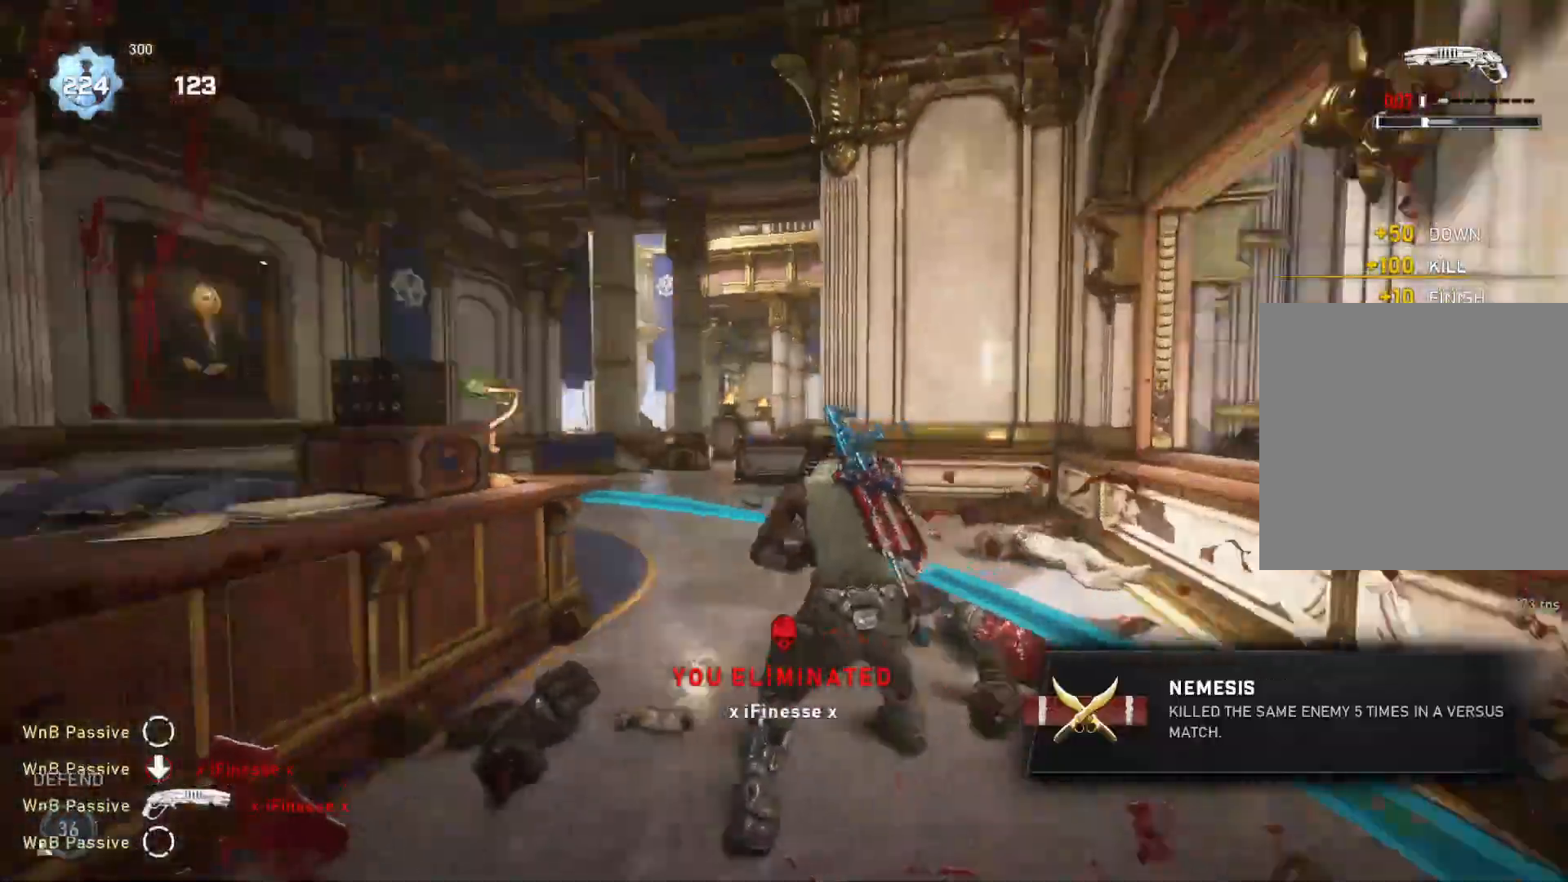
{"buttons": ["L1", "R1"], "left_stick": "left", "right_stick": "left", "events": [[100, "L1", "down"], [183, "L1", "up"], [250, "left_stick", "down"], [283, "L1", "down"], [333, "left_stick", "left"], [450, "R1", "down"]]}
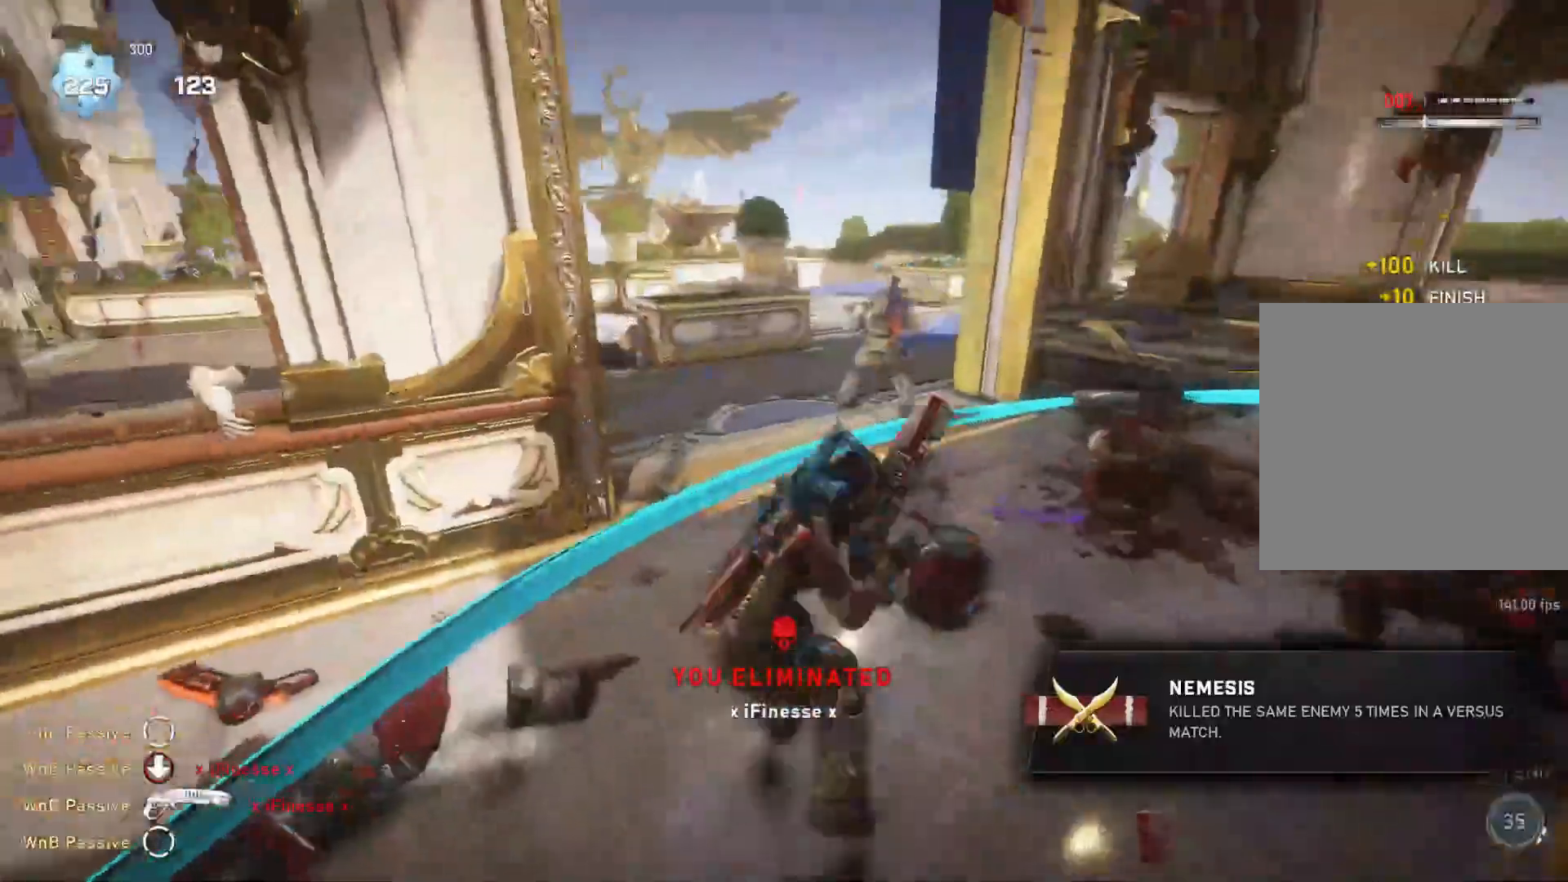
{"buttons": [], "left_stick": "up", "right_stick": "right", "events": [[33, "R1", "up"], [150, "right_stick", "center"], [317, "L1", "up"], [317, "left_stick", "up"], [333, "right_stick", "right"], [367, "L1", "down"], [450, "L1", "up"]]}
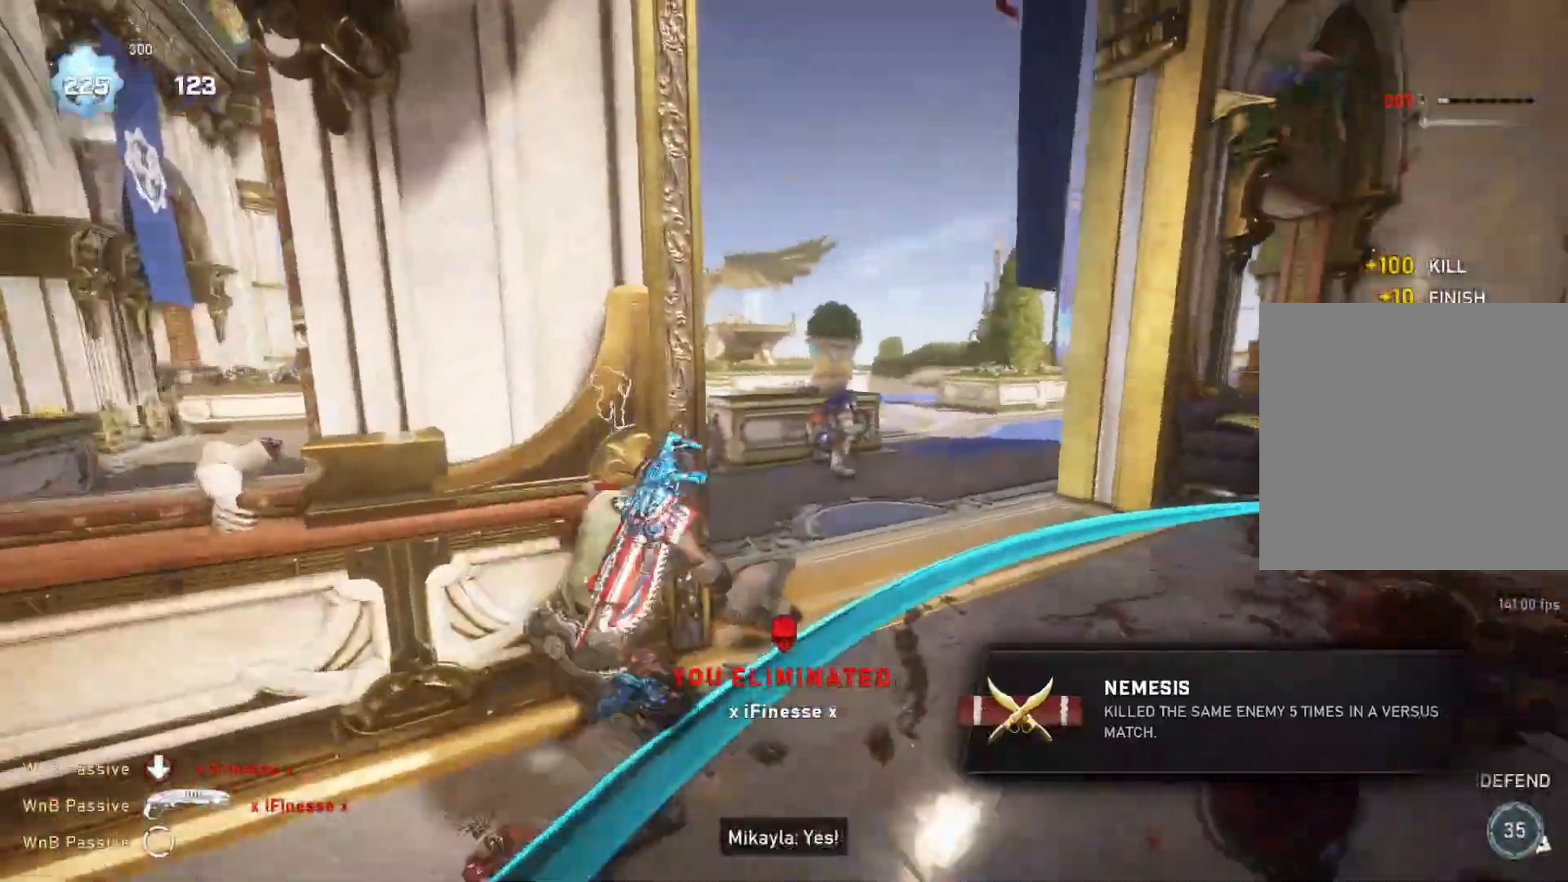
{"buttons": [], "left_stick": "down", "right_stick": "down-left", "events": [[67, "left_stick", "up-right"], [167, "right_stick", "left"], [200, "DPAD_RIGHT", "down"], [233, "DPAD_RIGHT", "up"], [233, "right_stick", "center"], [317, "left_stick", "up"], [450, "left_stick", "down"], [450, "right_stick", "down-left"]]}
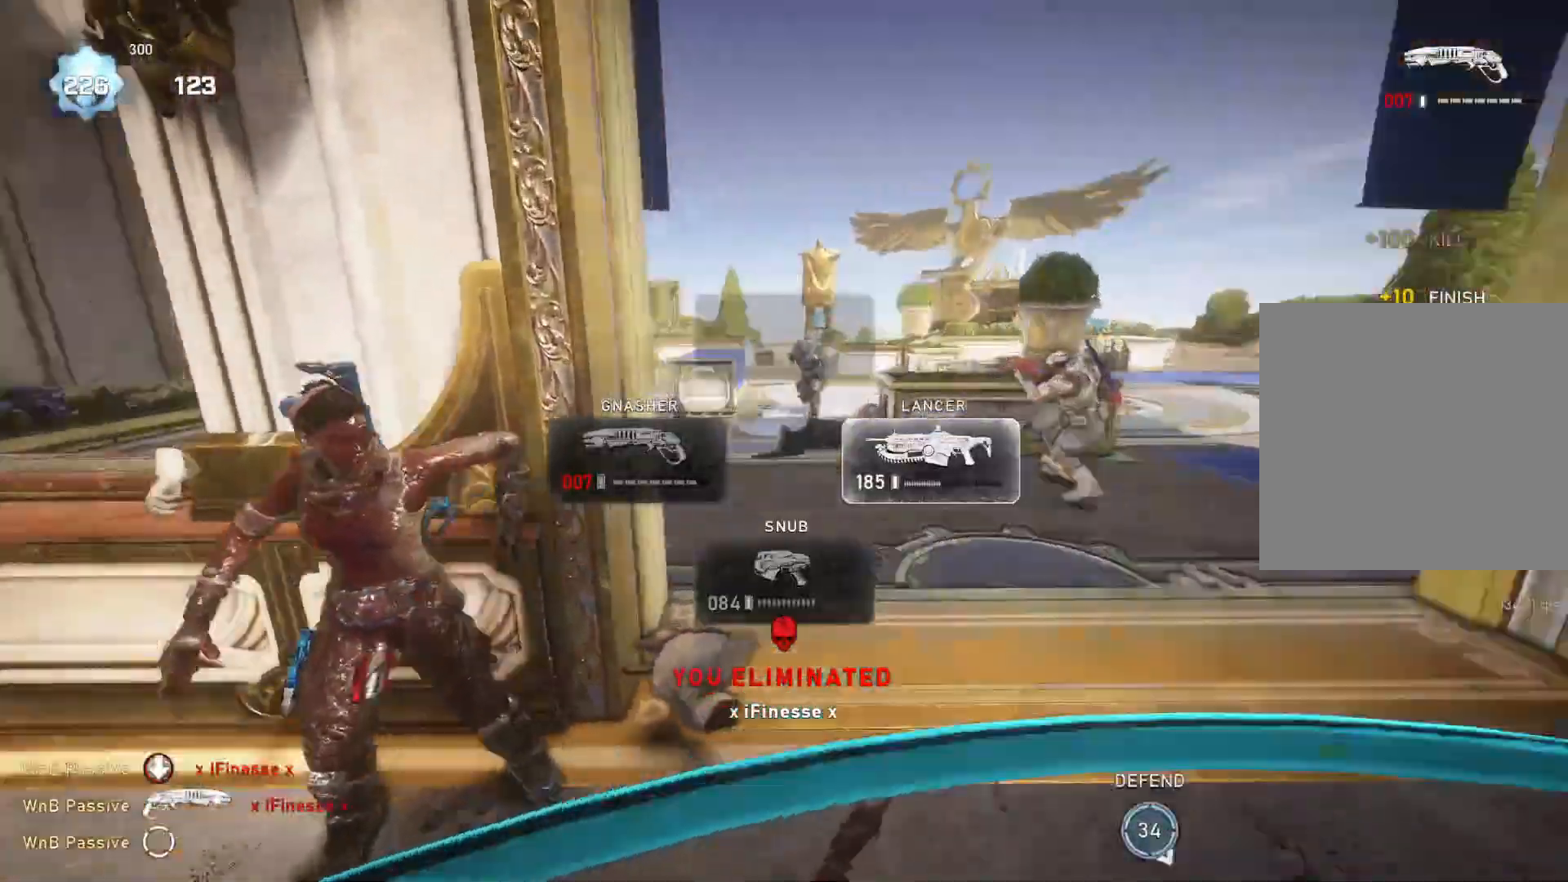
{"buttons": ["A", "L1", "R1"], "left_stick": "up-left", "right_stick": "center", "events": [[33, "left_stick", "down-left"], [67, "right_stick", "left"], [133, "L1", "down"], [150, "left_stick", "up-left"], [233, "right_stick", "center"], [250, "A", "down"], [483, "R1", "down"]]}
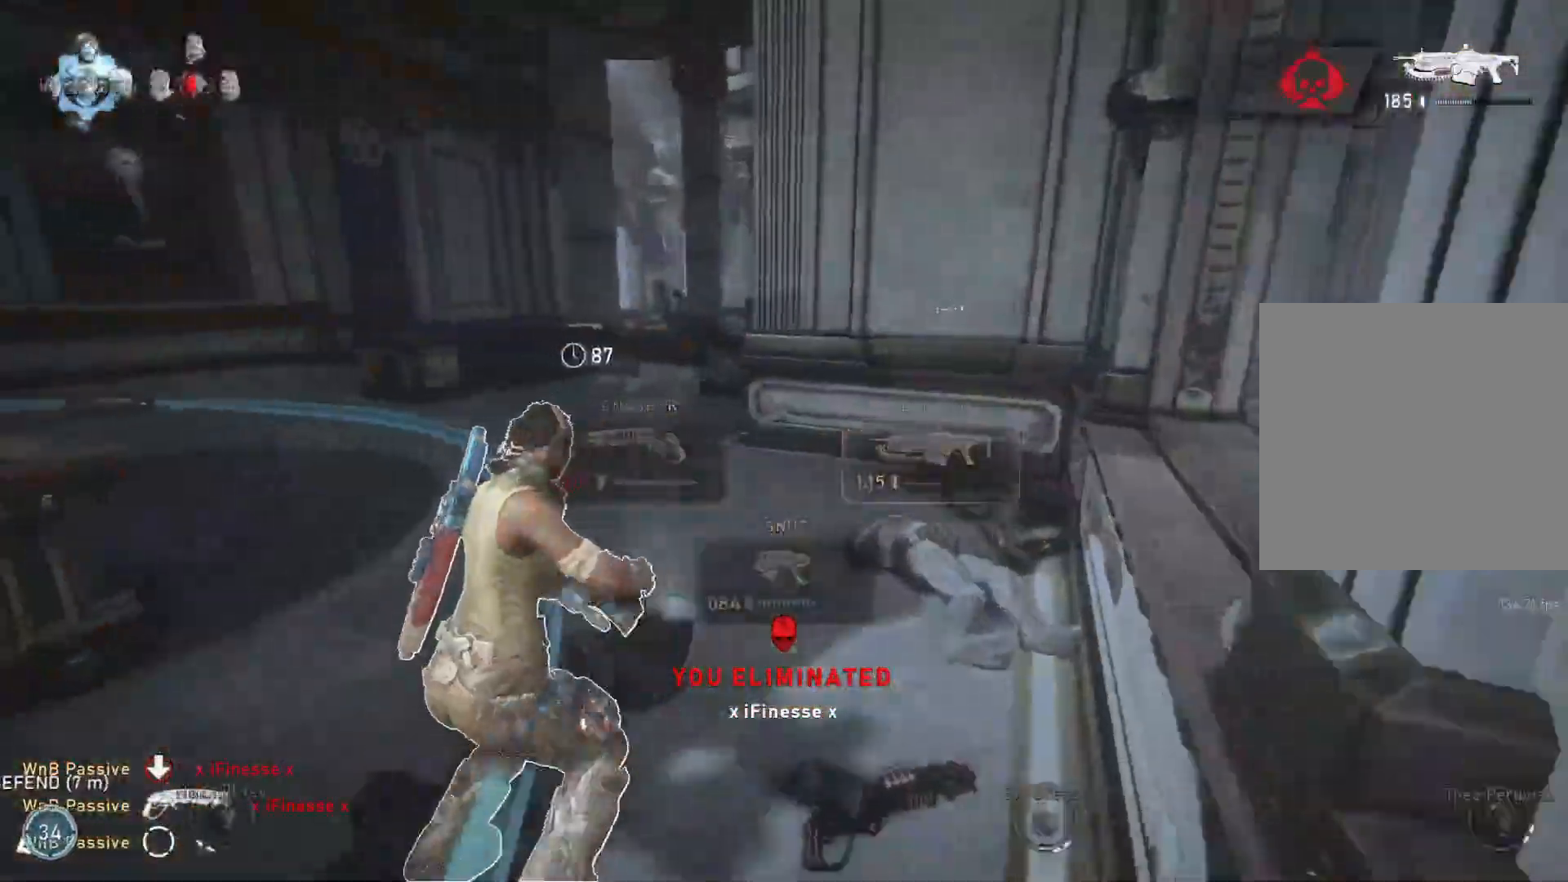
{"buttons": ["A", "L1"], "left_stick": "center", "right_stick": "center", "events": [[67, "R1", "up"], [217, "left_stick", "center"]]}
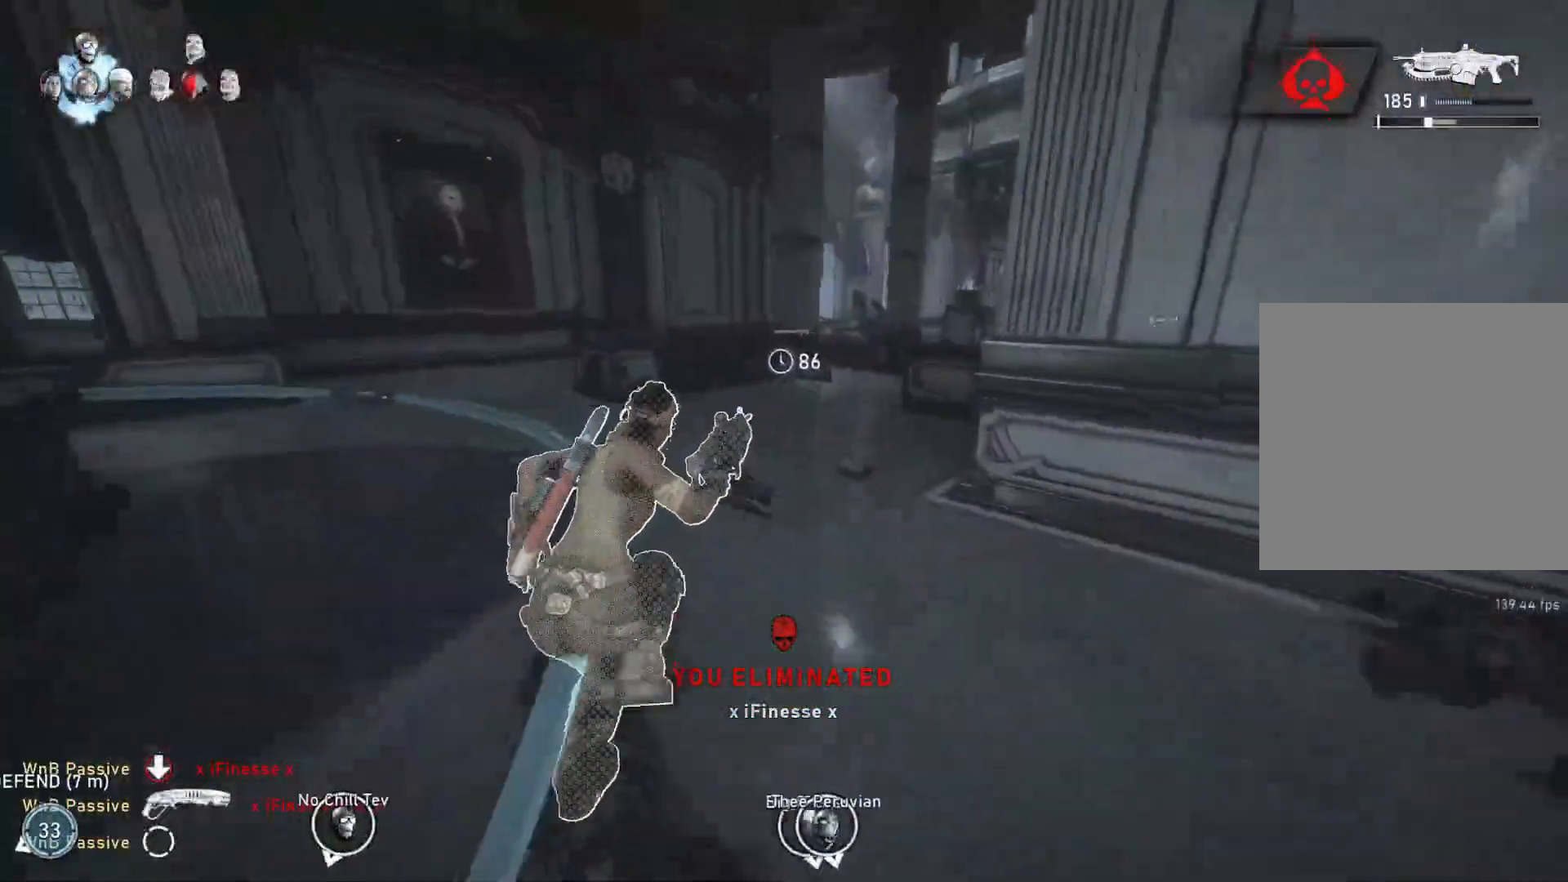
{"buttons": ["A", "L1"], "left_stick": "up", "right_stick": "center", "events": [[117, "left_stick", "right"], [400, "R1", "down"], [417, "left_stick", "up"], [500, "R1", "up"]]}
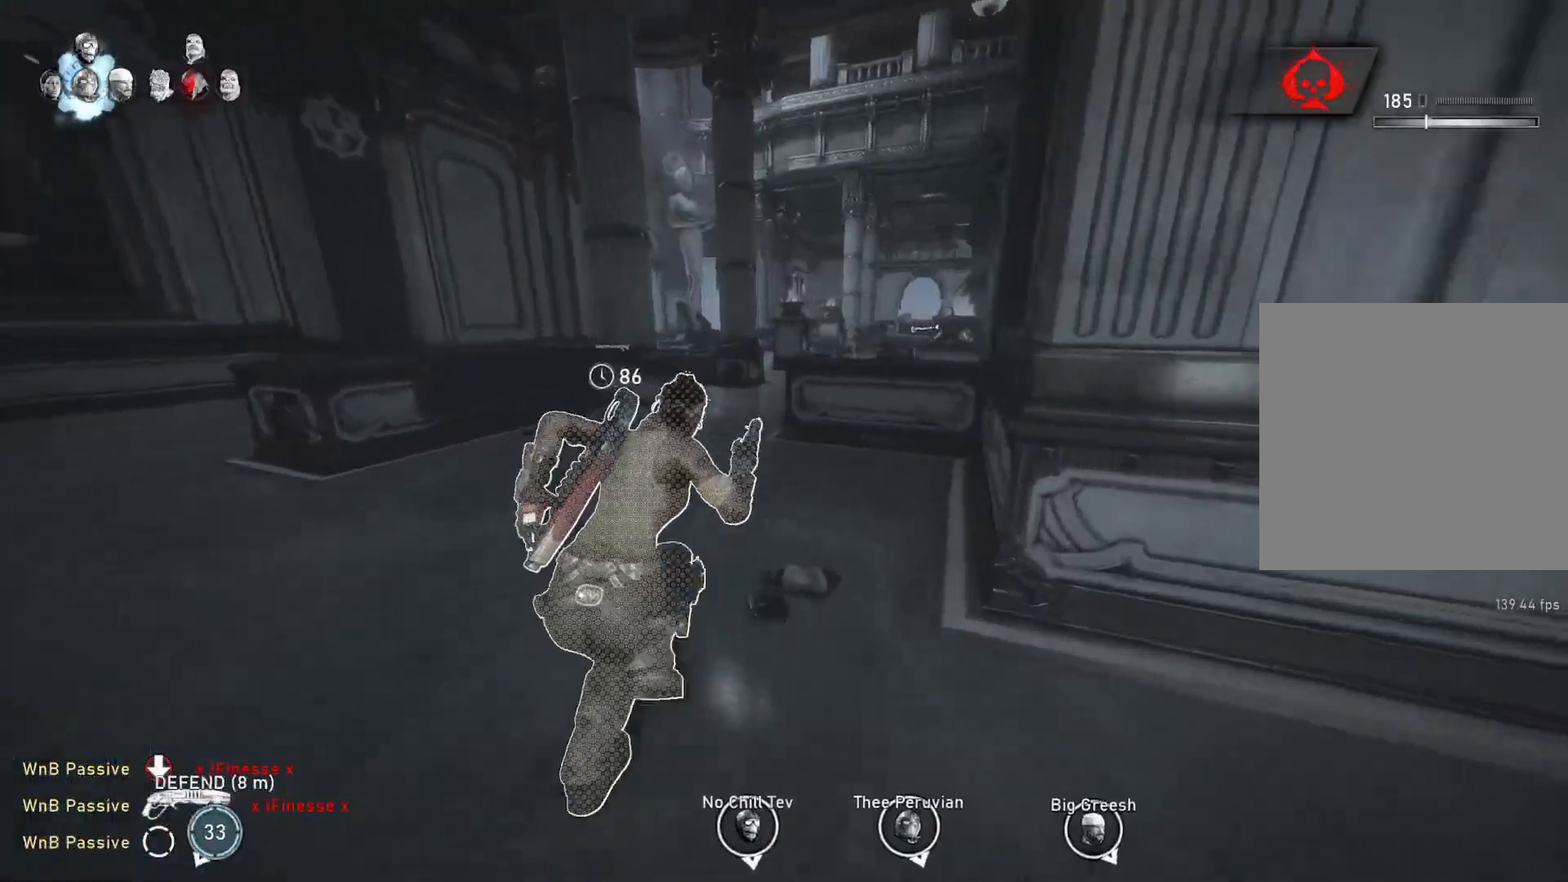
{"buttons": [], "left_stick": "up", "right_stick": "center", "events": [[333, "L1", "up"], [383, "L1", "down"], [400, "A", "up"], [467, "L1", "up"]]}
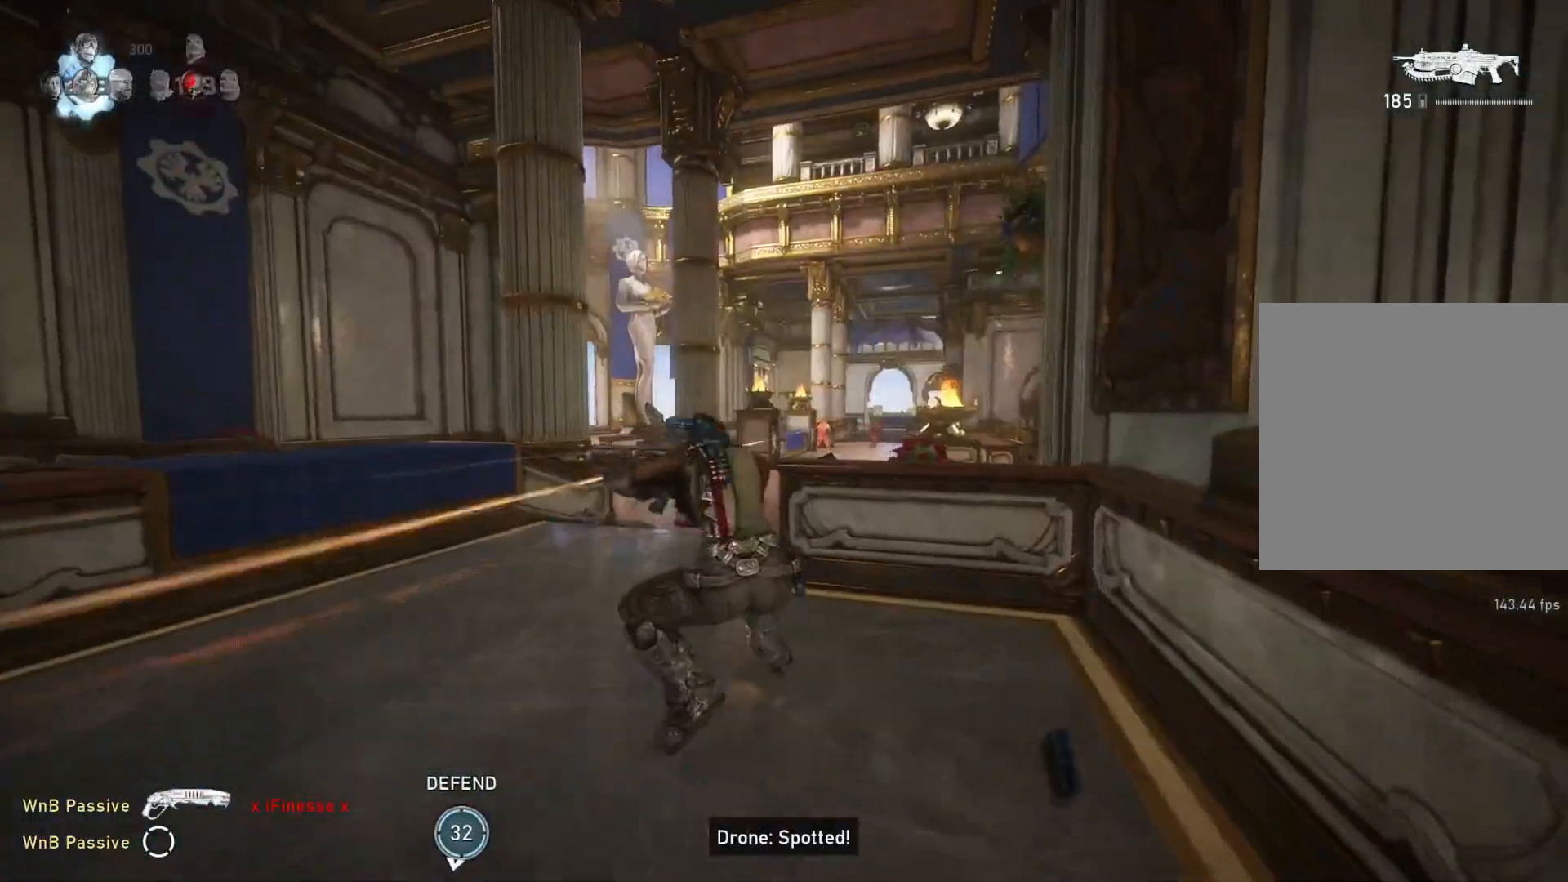
{"buttons": [], "left_stick": "center", "right_stick": "center", "events": [[167, "left_stick", "center"], [217, "right_stick", "right"], [283, "right_stick", "center"]]}
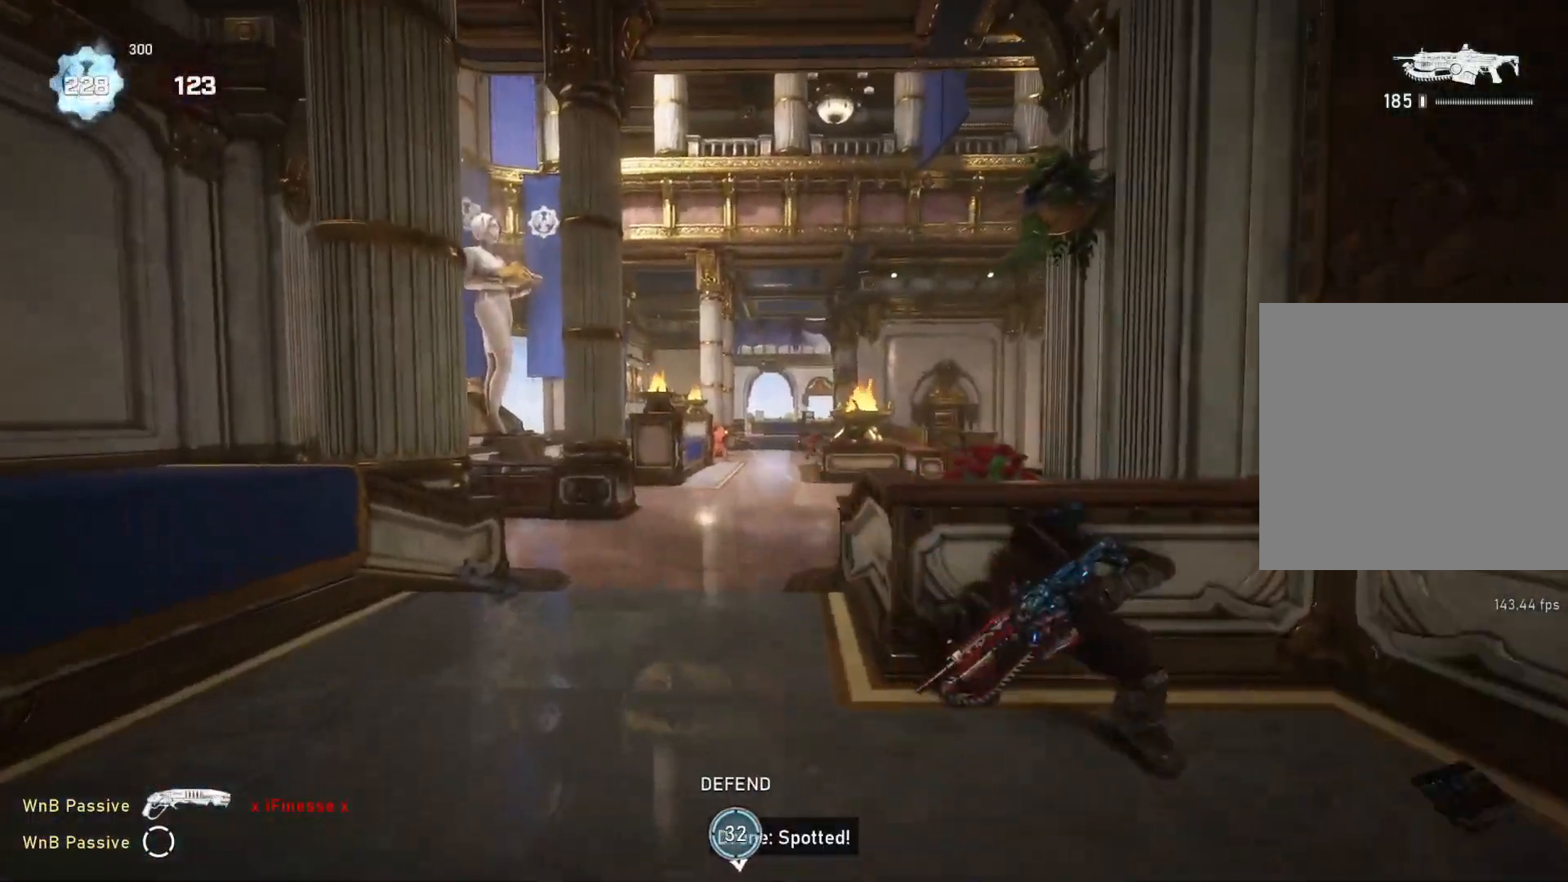
{"buttons": ["L2", "R2"], "left_stick": "left", "right_stick": "center", "events": [[33, "L2", "down"], [50, "L3", "down"], [67, "left_stick", "up"], [67, "right_stick", "left"], [133, "L3", "up"], [183, "left_stick", "center"], [200, "L3", "down"], [200, "R2", "down"], [250, "L3", "up"], [250, "right_stick", "center"], [300, "left_stick", "right"], [317, "L3", "down"], [450, "left_stick", "left"], [450, "right_stick", "left"], [483, "L3", "up"], [500, "right_stick", "center"]]}
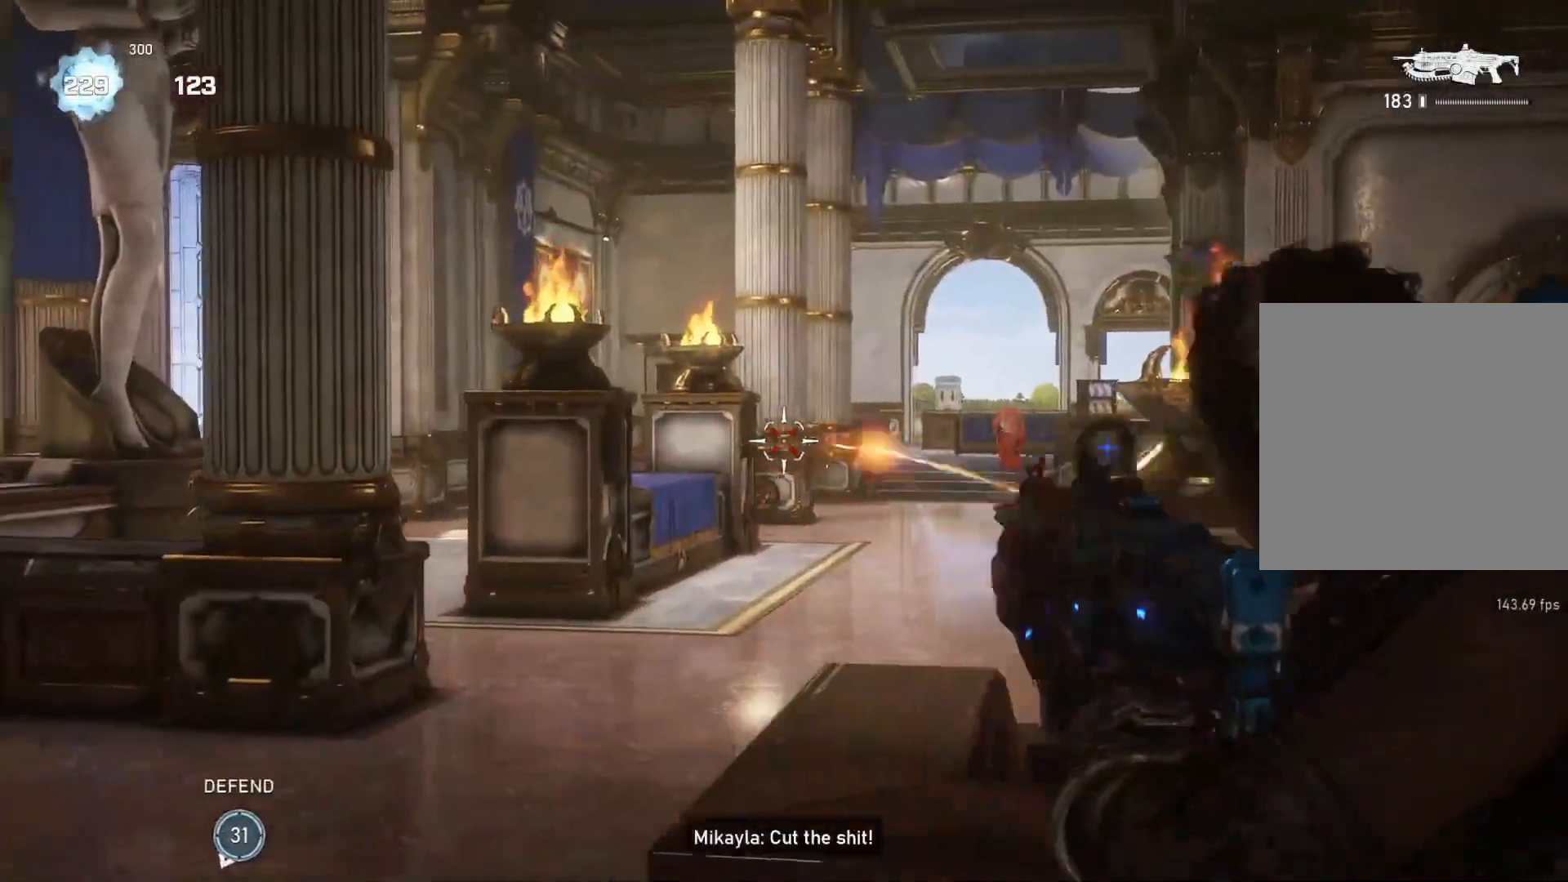
{"buttons": [], "left_stick": "right", "right_stick": "center", "events": [[67, "left_stick", "right"], [150, "R2", "up"], [167, "L2", "up"], [167, "left_stick", "center"], [417, "left_stick", "right"]]}
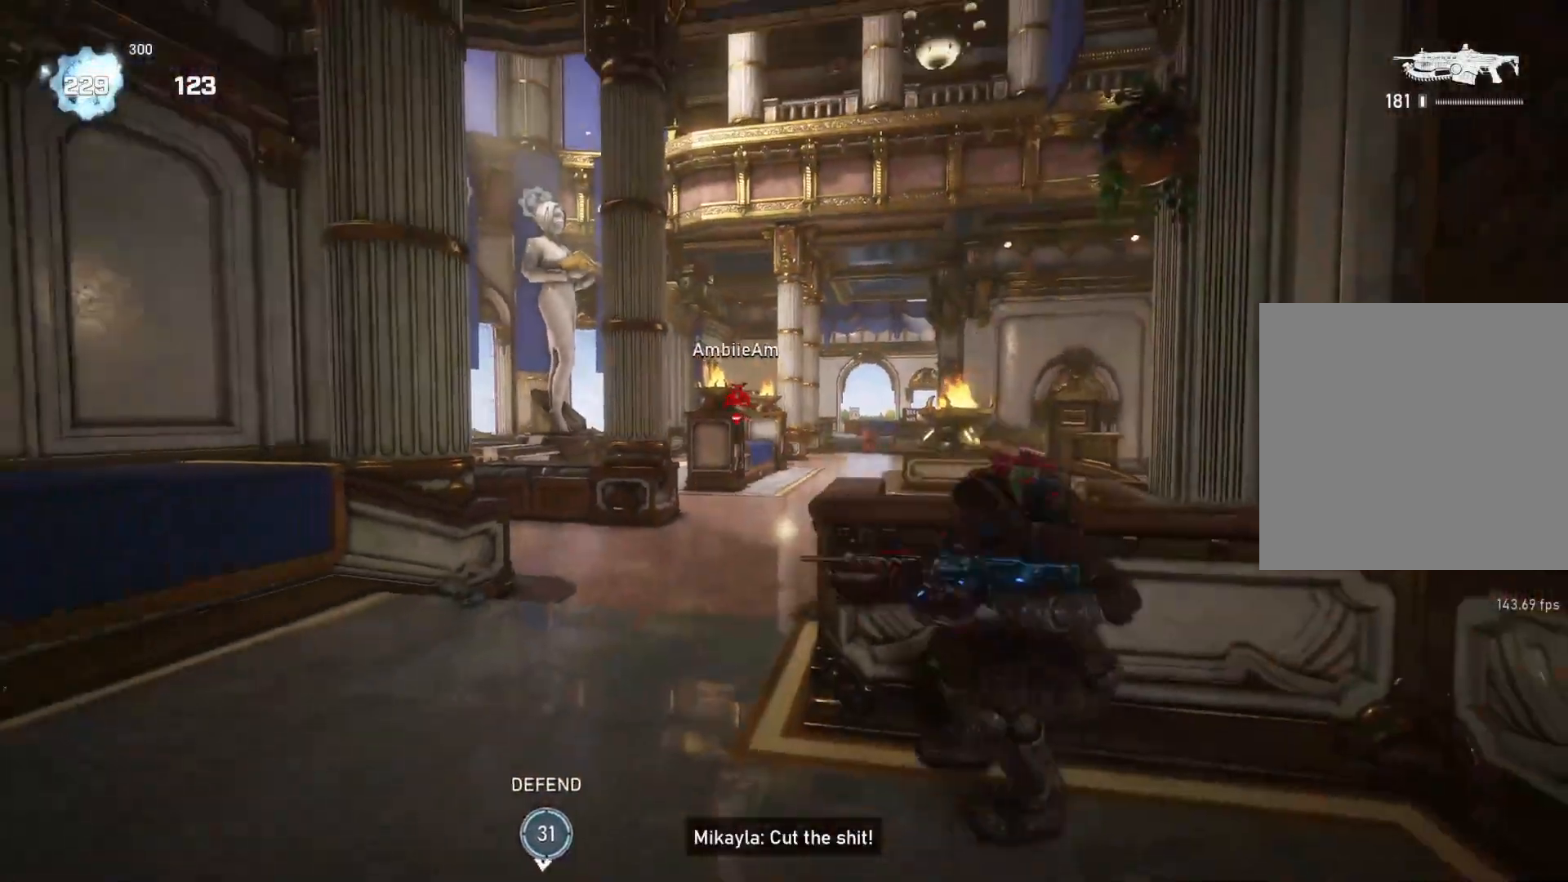
{"buttons": ["L2"], "left_stick": "left", "right_stick": "left", "events": [[17, "left_stick", "center"], [167, "L2", "down"], [167, "right_stick", "left"], [217, "left_stick", "right"], [233, "L3", "down"], [283, "left_stick", "center"], [300, "L3", "up"], [333, "right_stick", "center"], [367, "left_stick", "left"], [400, "right_stick", "left"], [417, "L2", "up"], [467, "L2", "down"]]}
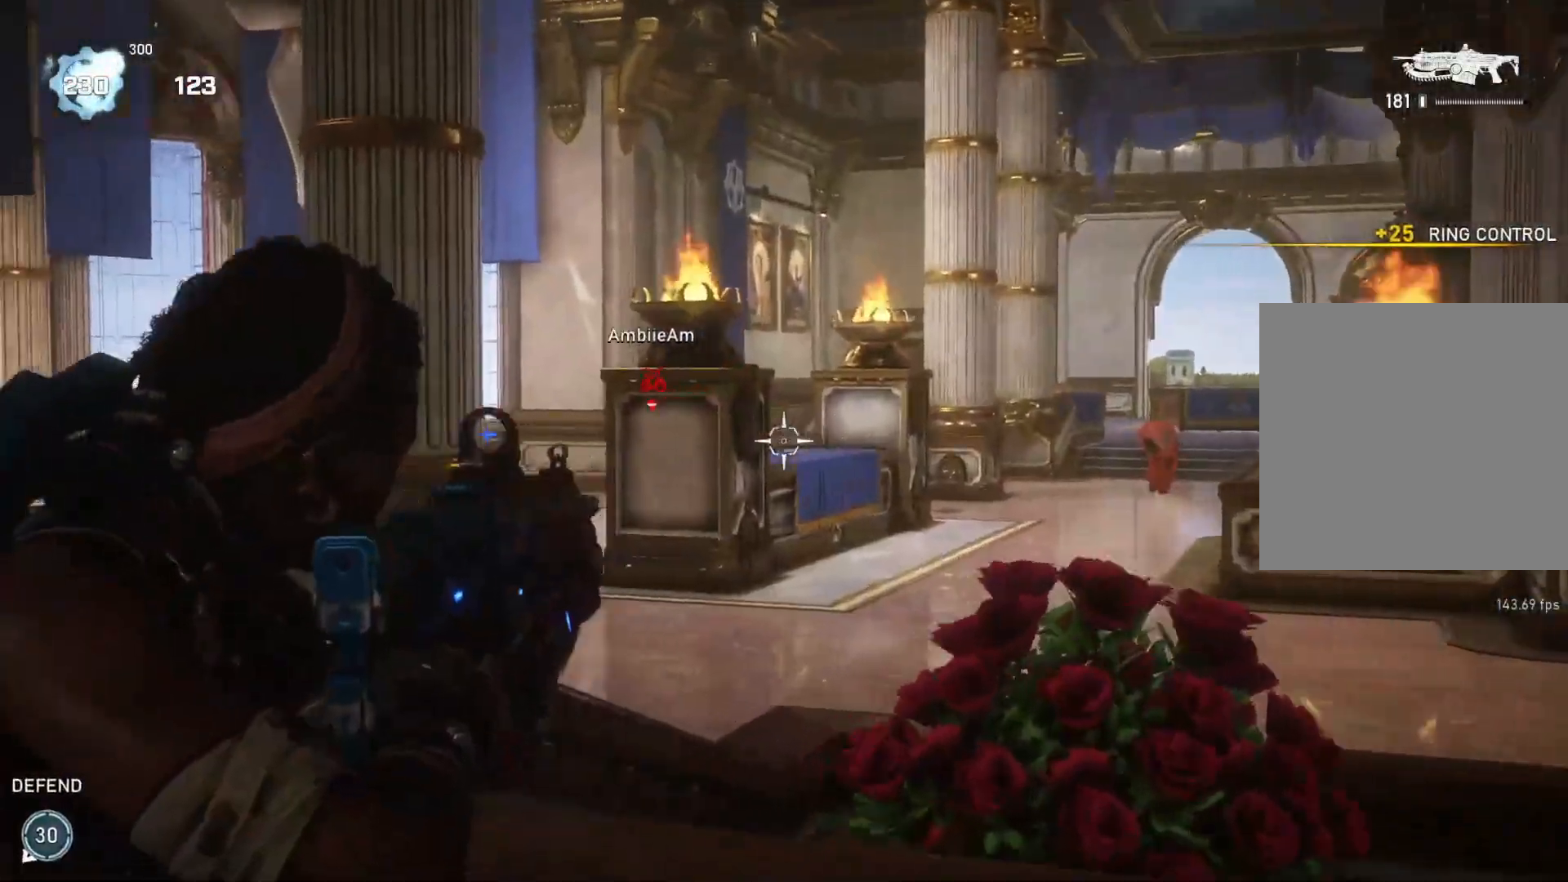
{"buttons": ["L2", "R2"], "left_stick": "right", "right_stick": "center", "events": [[67, "right_stick", "center"], [83, "L2", "up"], [83, "left_stick", "center"], [267, "left_stick", "right"], [283, "L2", "down"], [333, "right_stick", "left"], [367, "R2", "down"], [467, "right_stick", "center"]]}
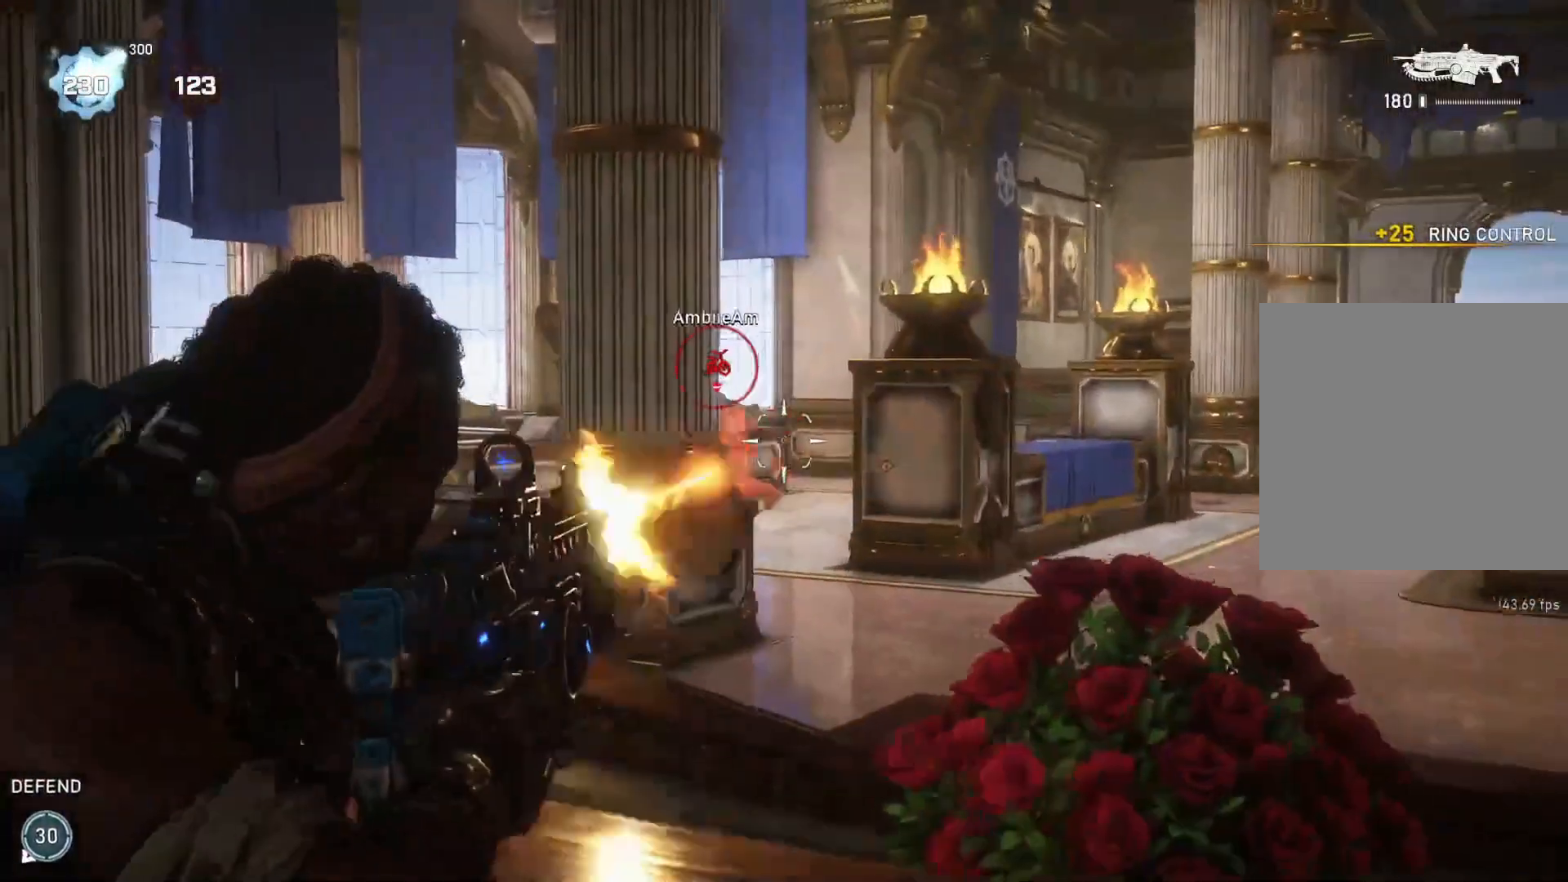
{"buttons": ["L2", "R2"], "left_stick": "right", "right_stick": "left", "events": [[33, "right_stick", "down-left"], [83, "right_stick", "center"], [150, "right_stick", "left"], [167, "left_stick", "center"], [250, "left_stick", "right"], [333, "L3", "down"], [333, "right_stick", "down"], [400, "L3", "up"], [500, "right_stick", "left"]]}